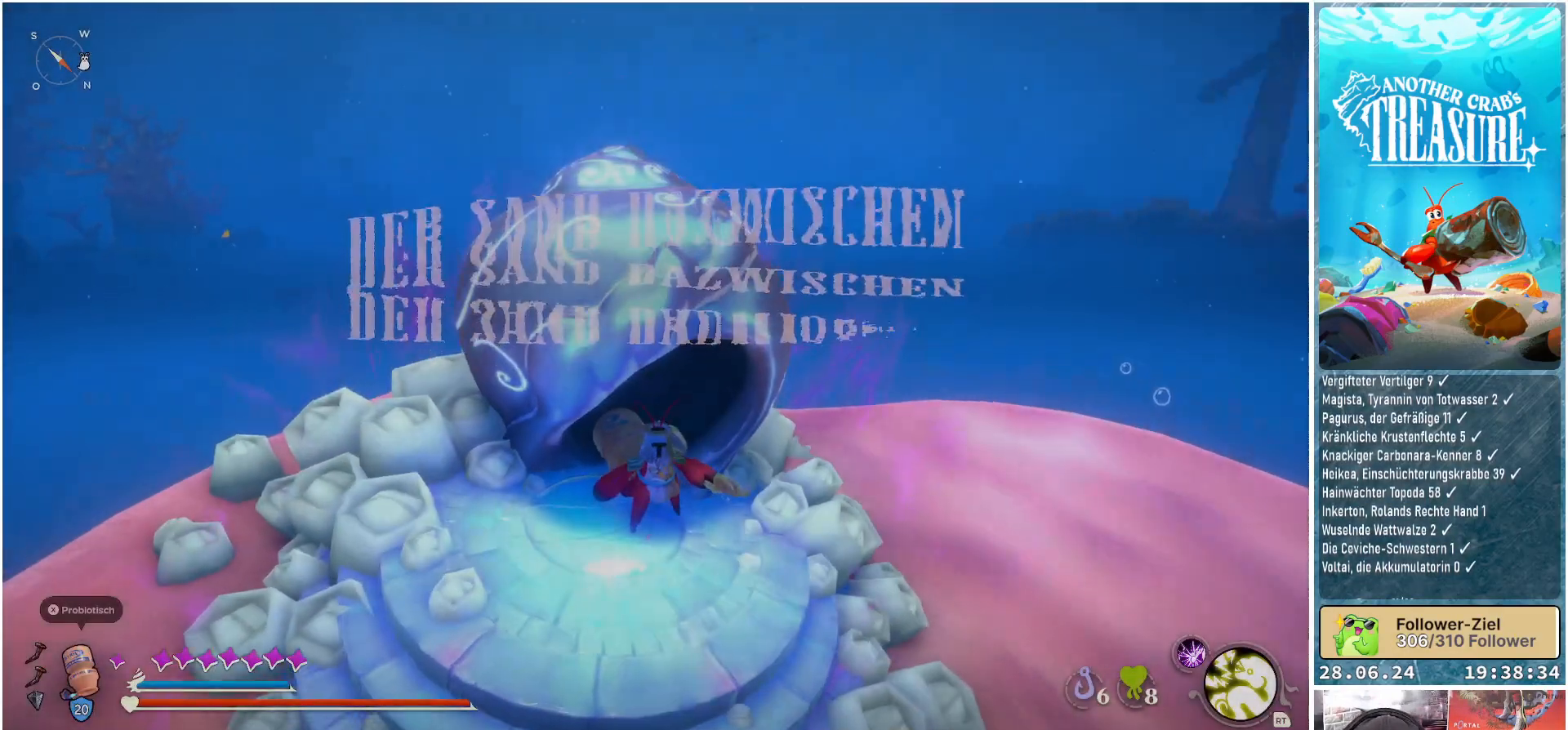
Gameplay with a controller (Xbox layout); each line is a JSON object with the inputs held at the frame after it. "events" lists button and stick changes between this image and that frame as [ms after this image, input, new state], when the widget could be followed in between. Not read: L3.
{"buttons": [], "left_stick": "right", "right_stick": "right", "events": [[167, "right_stick", "center"], [367, "right_stick", "right"], [433, "left_stick", "right"]]}
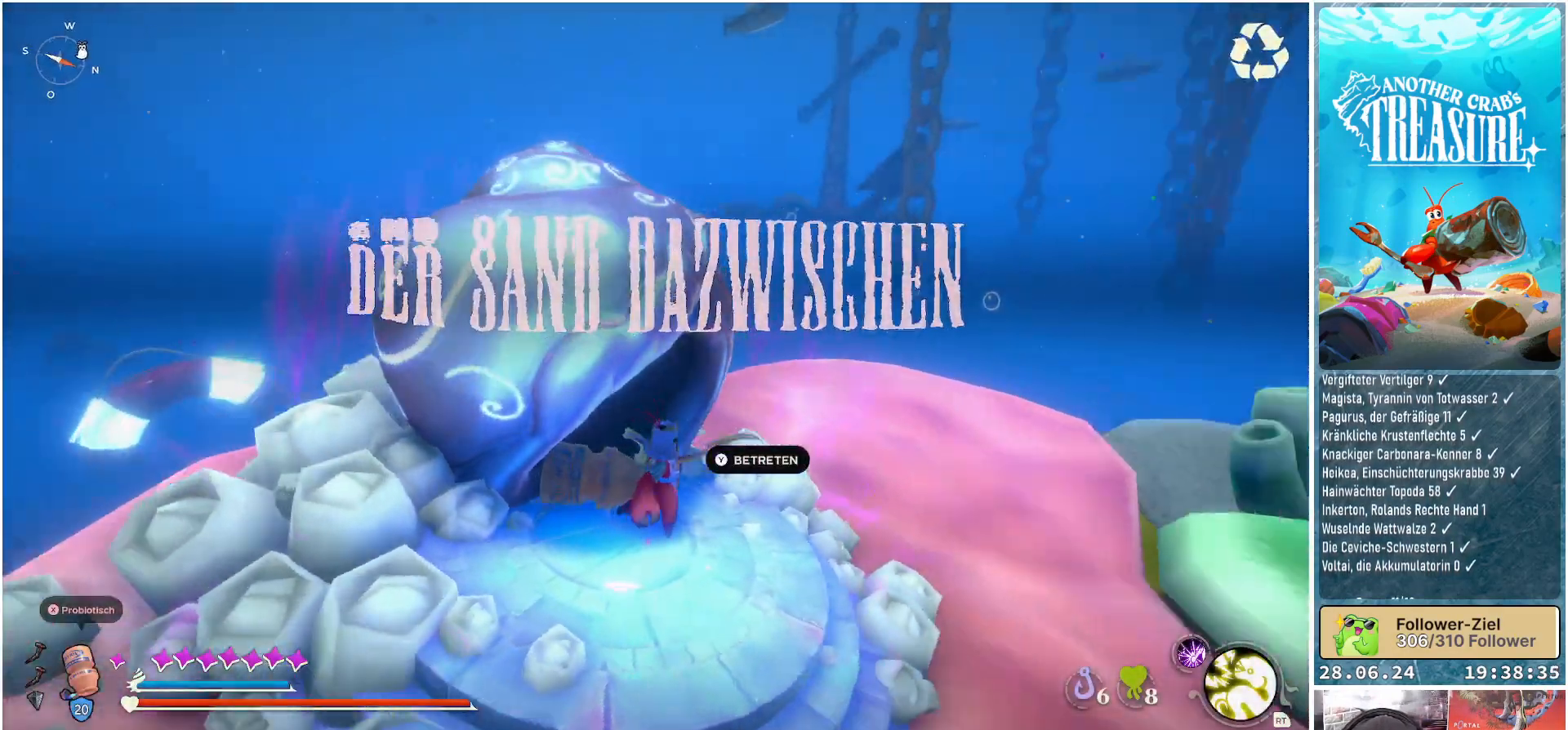
{"buttons": [], "left_stick": "up", "right_stick": "right", "events": [[267, "left_stick", "up-right"], [500, "left_stick", "up"]]}
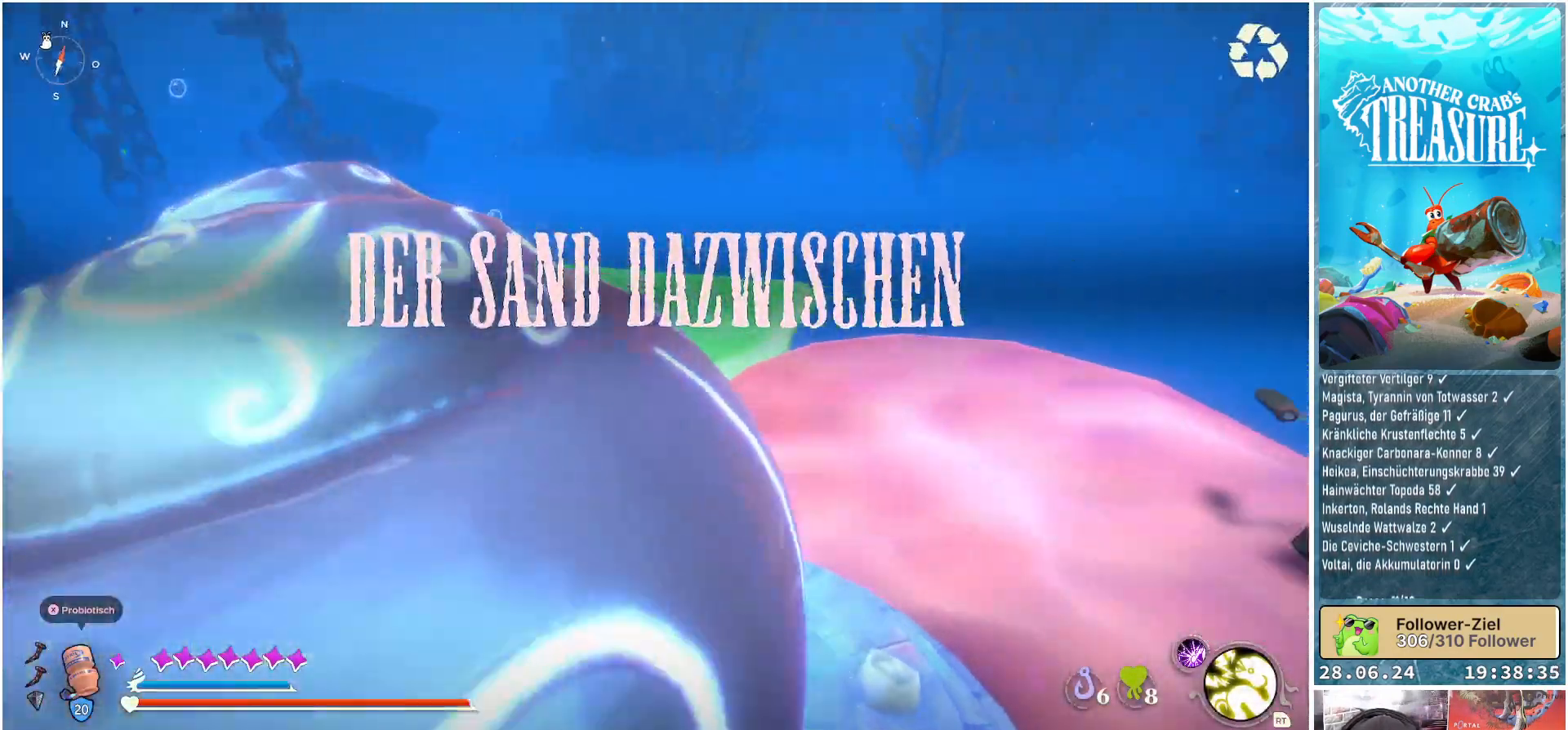
{"buttons": [], "left_stick": "up-left", "right_stick": "center", "events": [[50, "right_stick", "center"], [133, "left_stick", "up-left"], [267, "right_stick", "left"], [483, "right_stick", "center"]]}
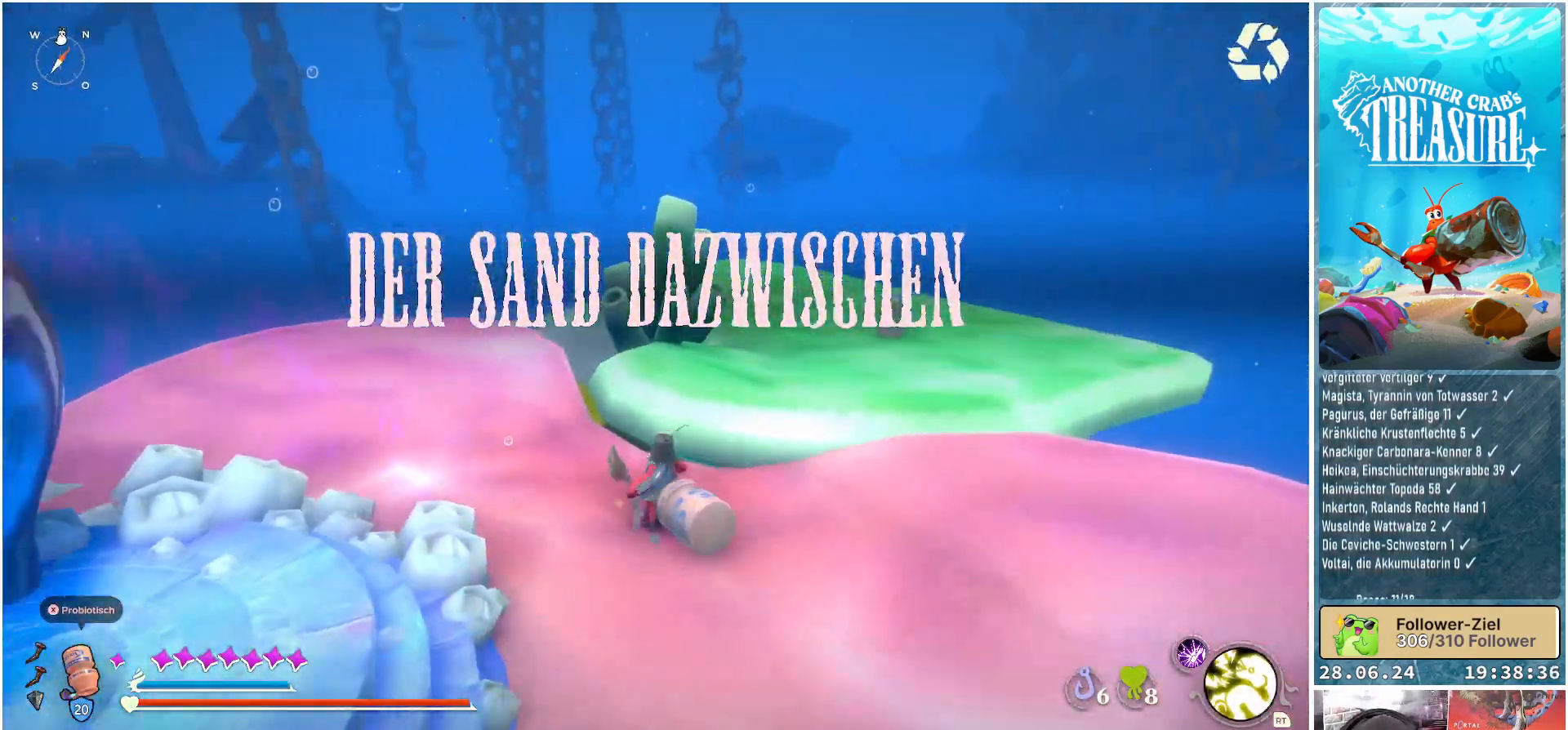
{"buttons": ["B"], "left_stick": "up-left", "right_stick": "center", "events": [[333, "B", "down"]]}
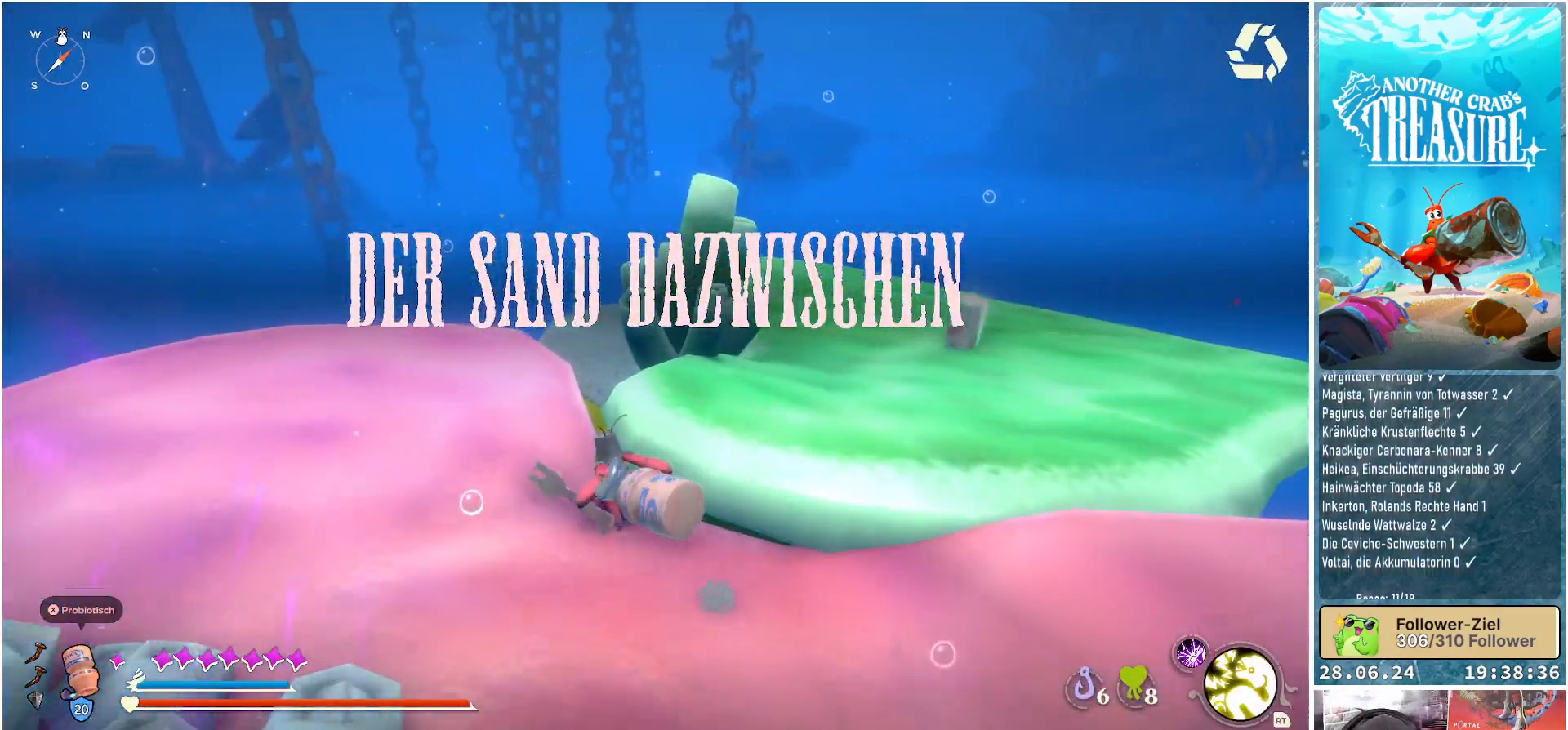
{"buttons": ["B"], "left_stick": "up-right", "right_stick": "center", "events": [[50, "left_stick", "up-right"], [333, "A", "down"], [467, "A", "up"]]}
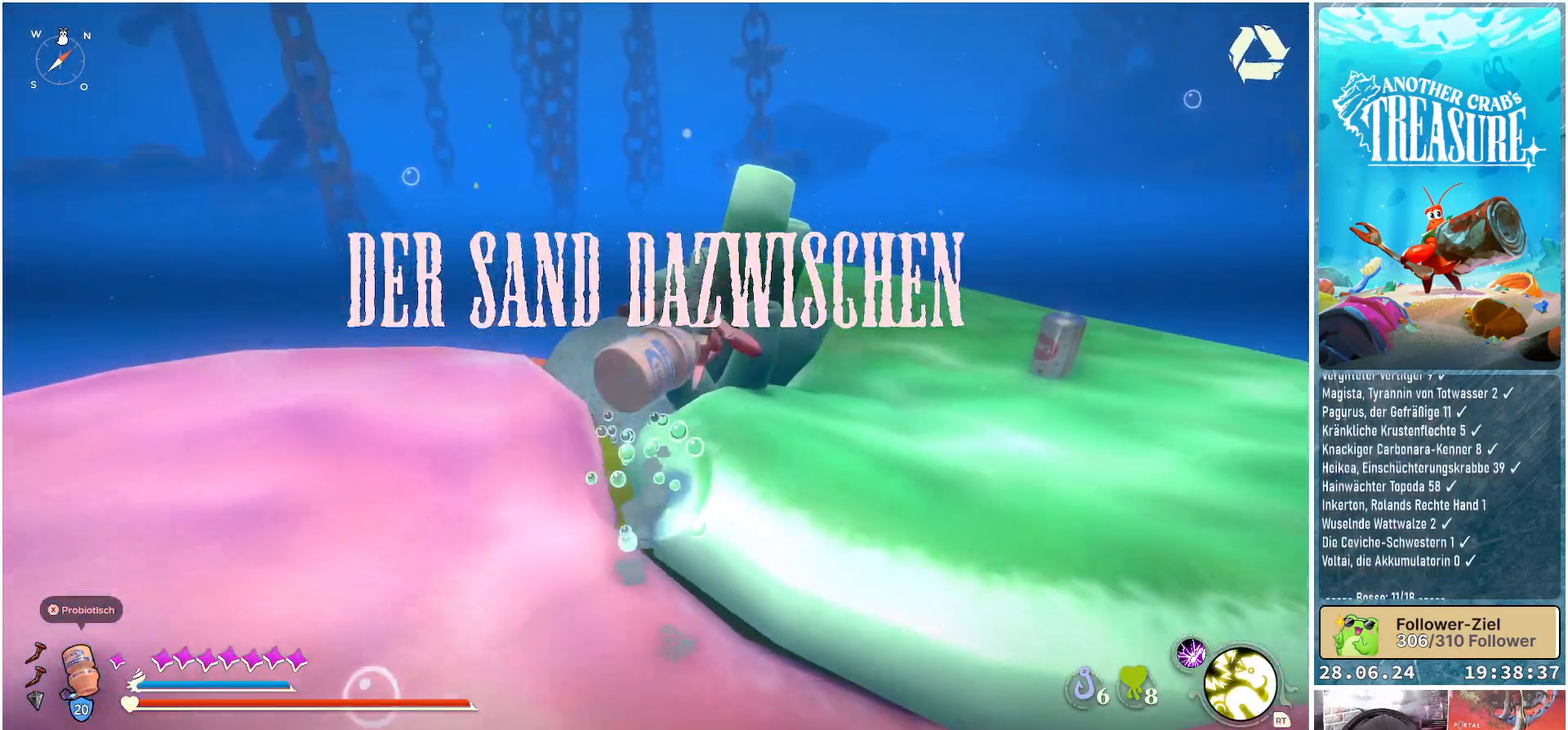
{"buttons": [], "left_stick": "up-right", "right_stick": "down-right", "events": [[117, "B", "up"], [383, "right_stick", "down-right"]]}
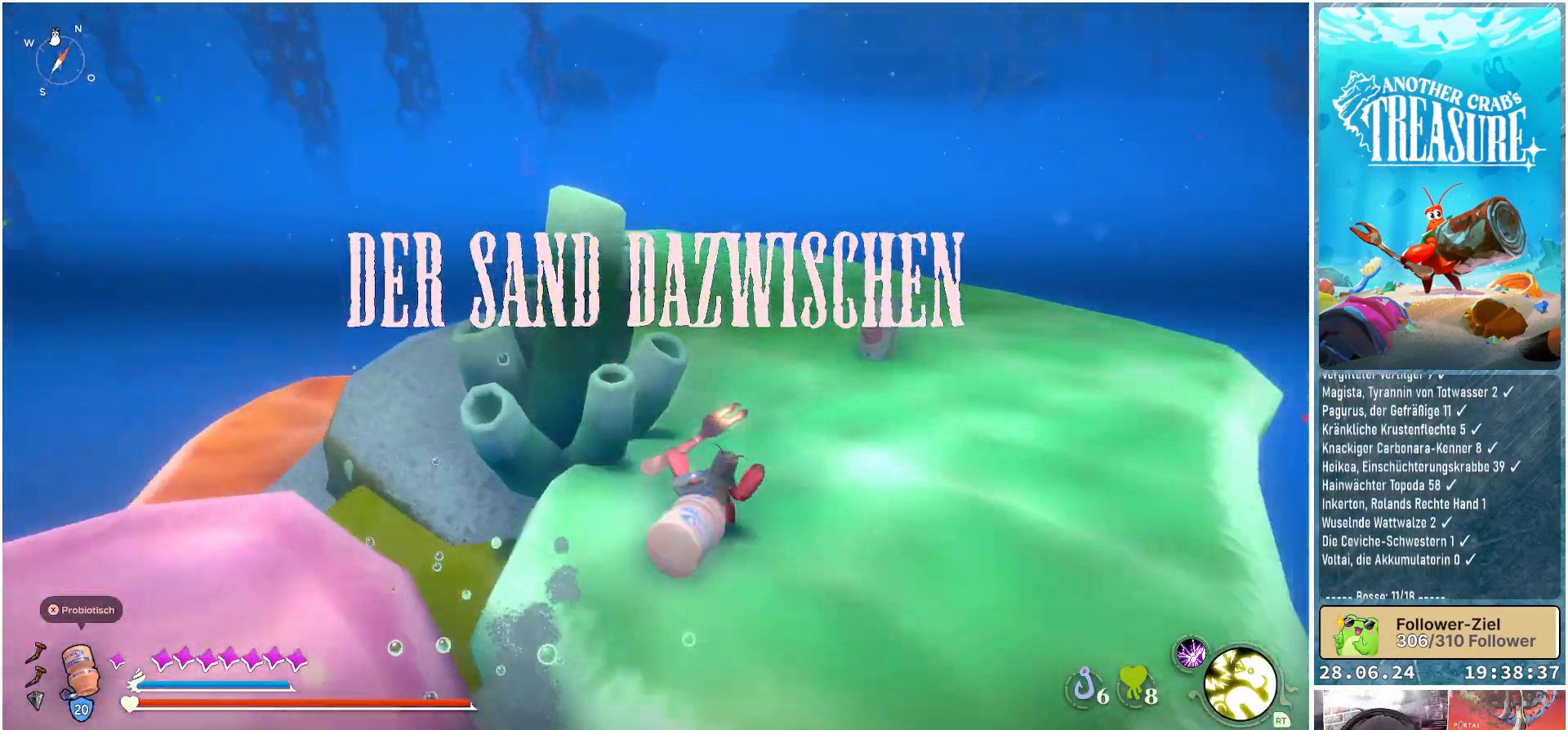
{"buttons": ["R1"], "left_stick": "up", "right_stick": "center", "events": [[117, "left_stick", "up"], [117, "right_stick", "center"], [283, "R1", "down"]]}
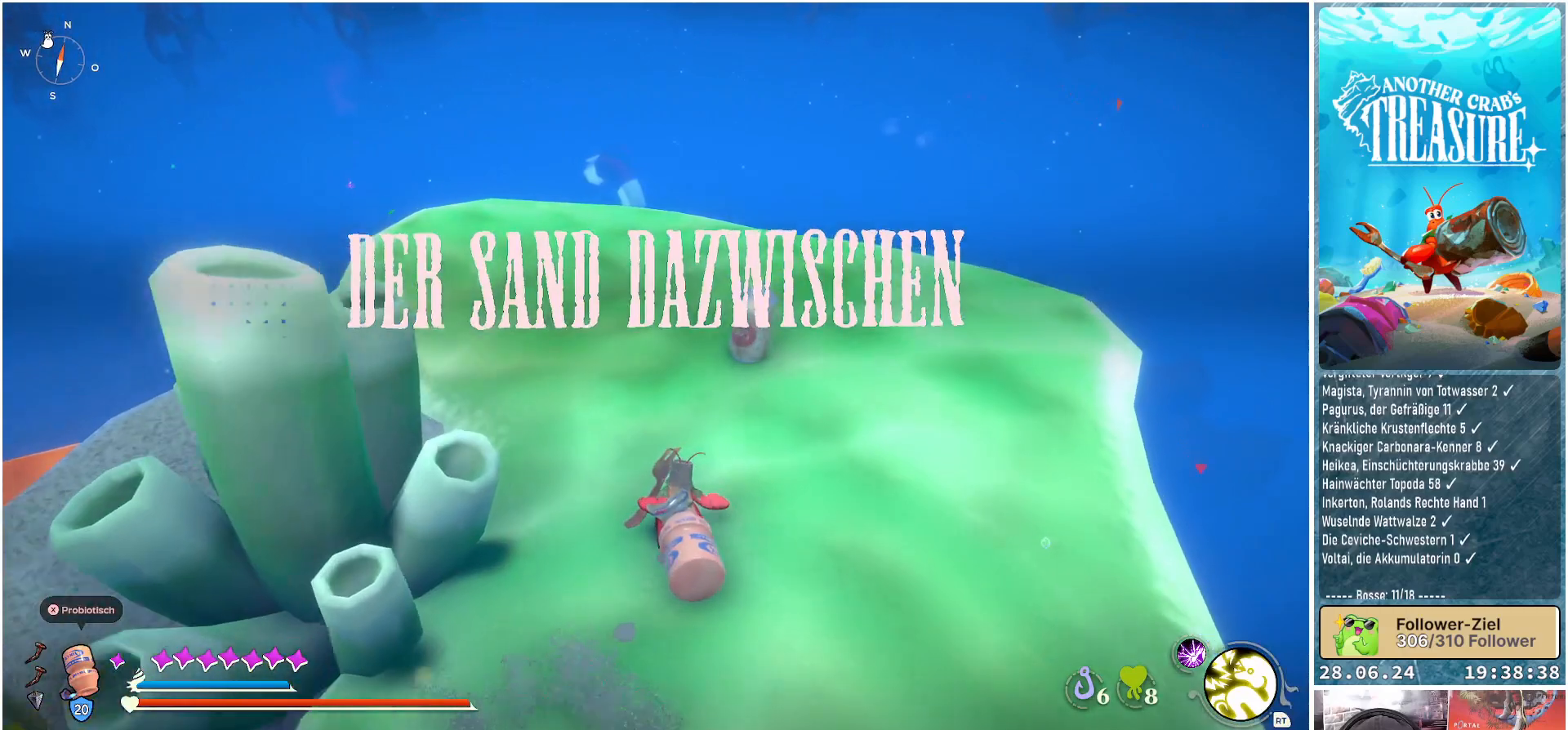
{"buttons": ["R1"], "left_stick": "up", "right_stick": "center", "events": []}
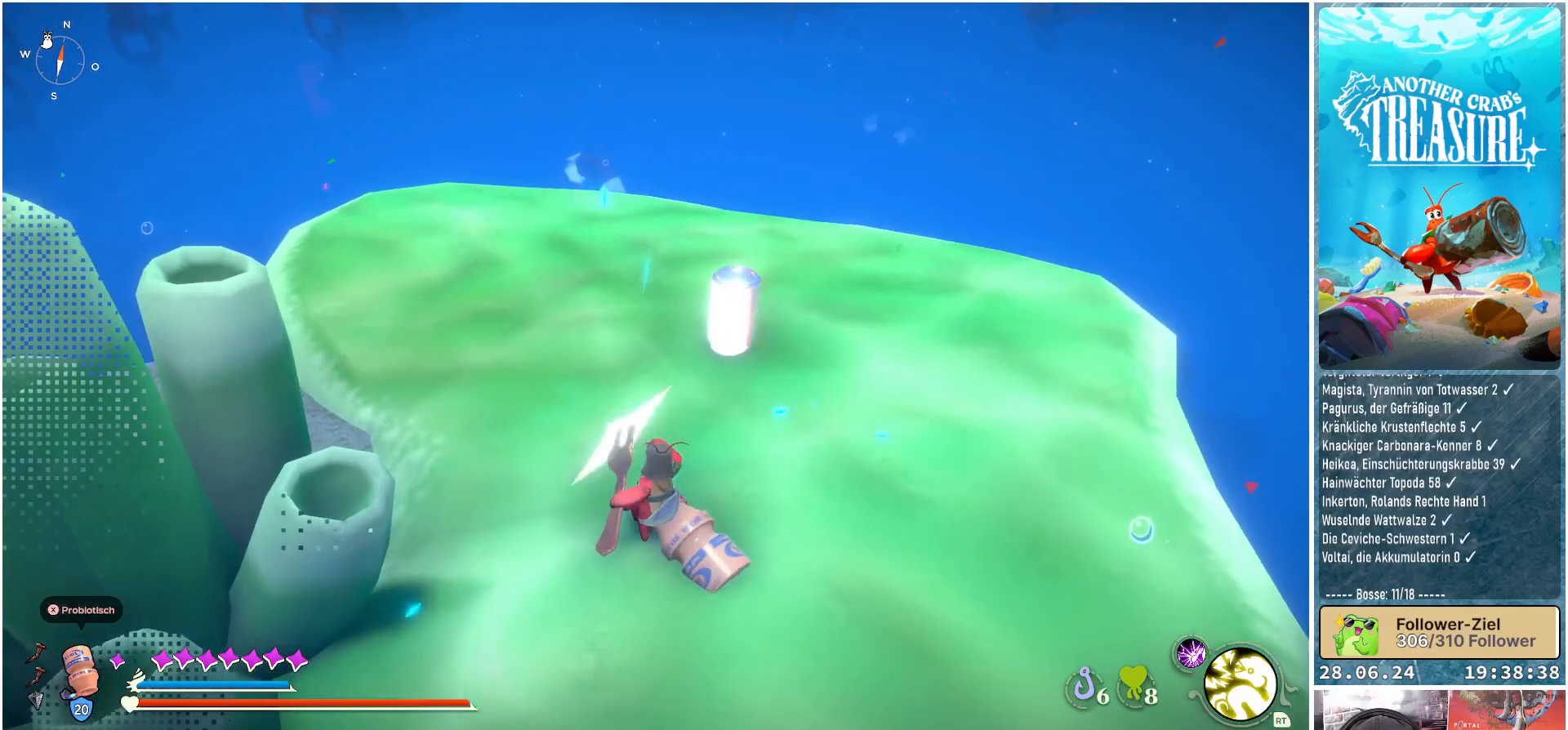
{"buttons": [], "left_stick": "up", "right_stick": "center", "events": [[500, "R1", "up"]]}
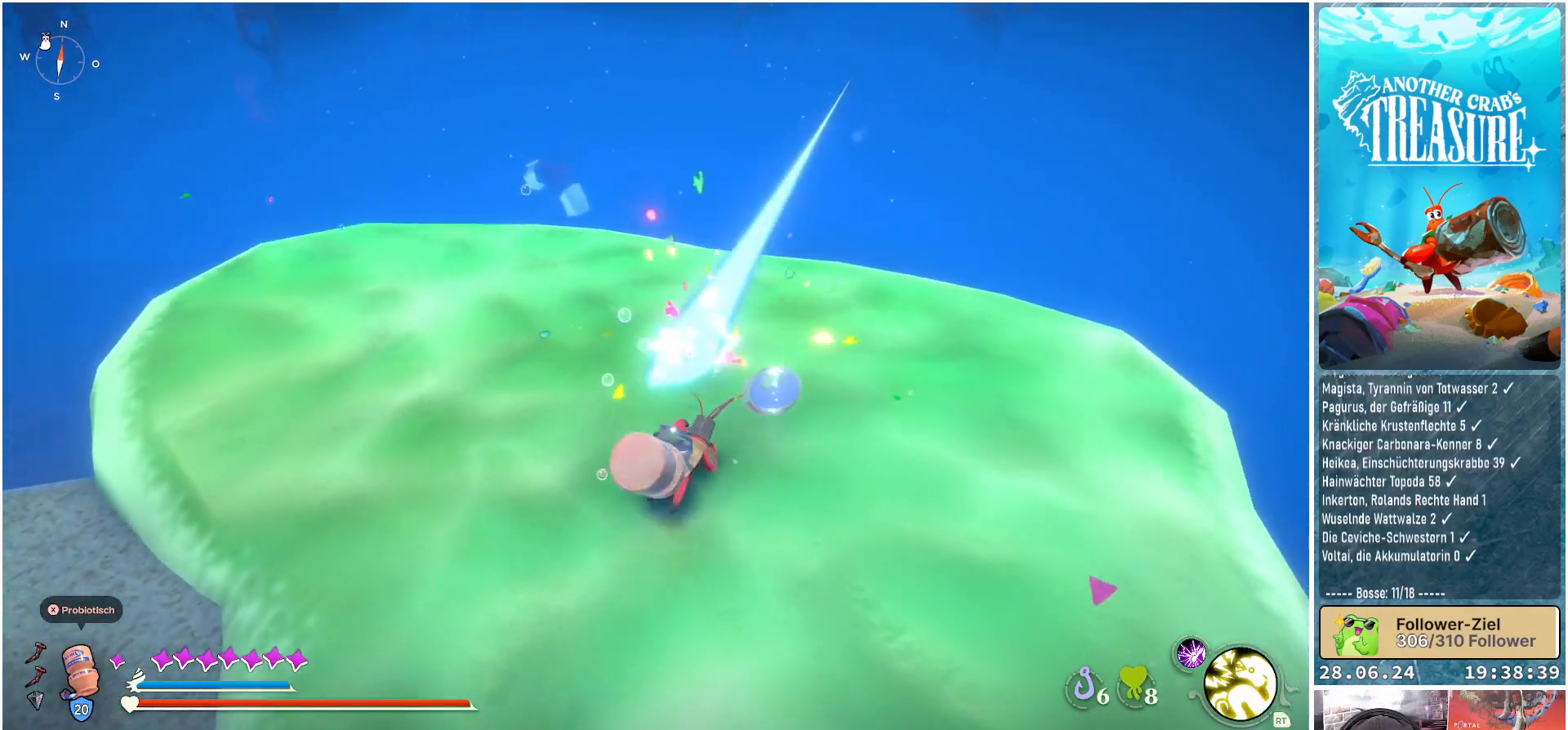
{"buttons": [], "left_stick": "up-left", "right_stick": "center", "events": [[183, "left_stick", "up-left"], [183, "right_stick", "left"], [433, "right_stick", "center"]]}
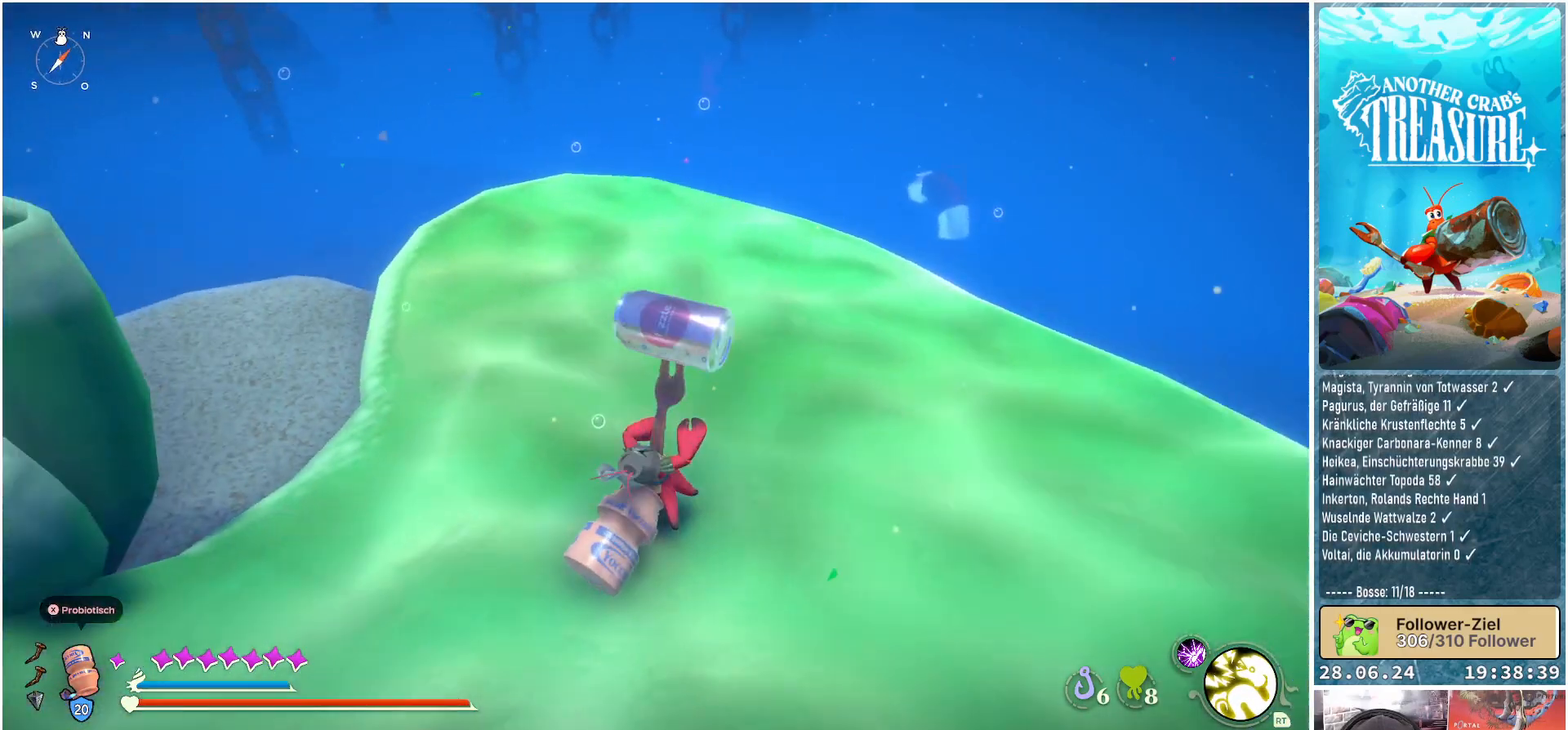
{"buttons": ["B"], "left_stick": "up", "right_stick": "center", "events": [[17, "left_stick", "up"], [167, "B", "down"]]}
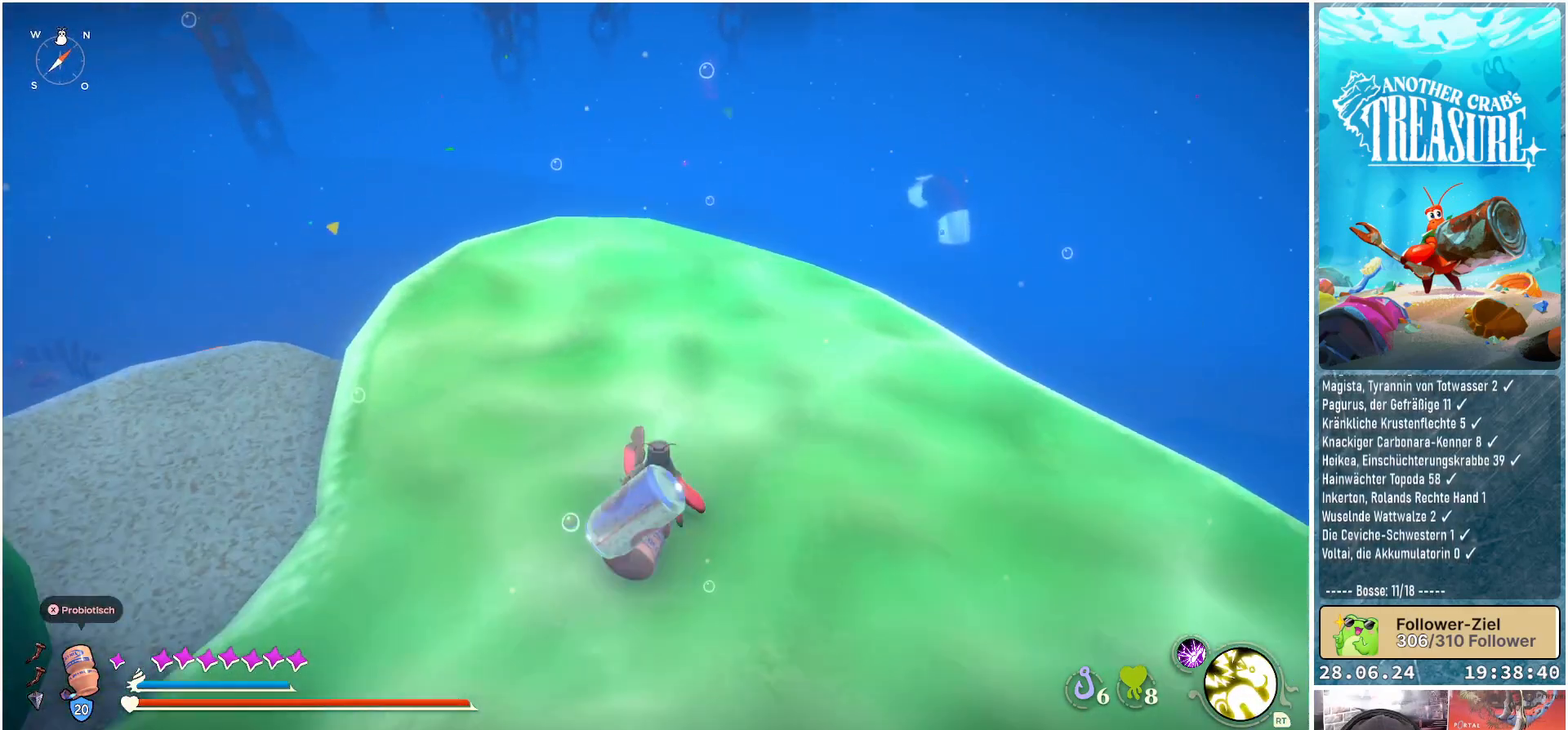
{"buttons": ["B"], "left_stick": "up", "right_stick": "center", "events": []}
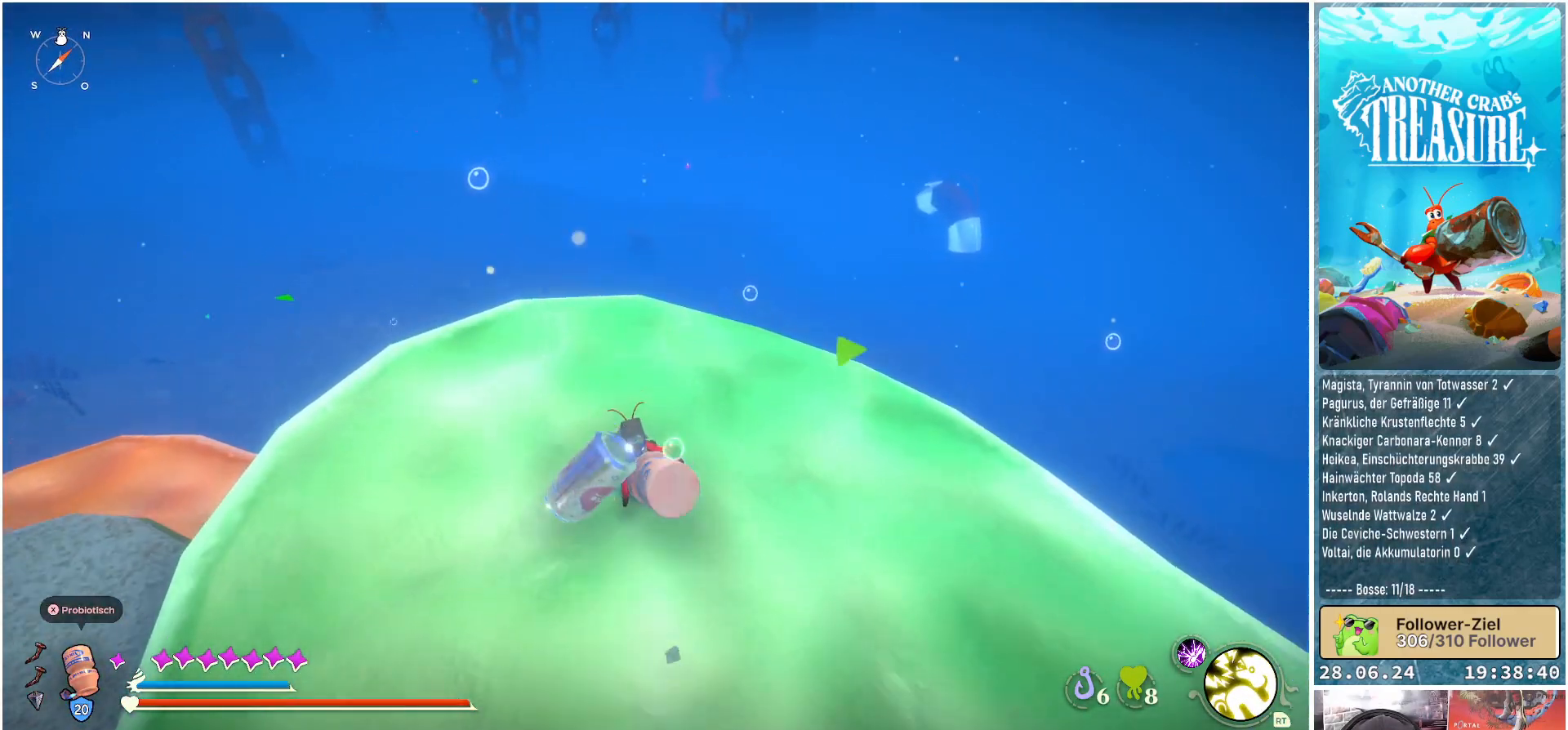
{"buttons": ["B"], "left_stick": "up", "right_stick": "center", "events": []}
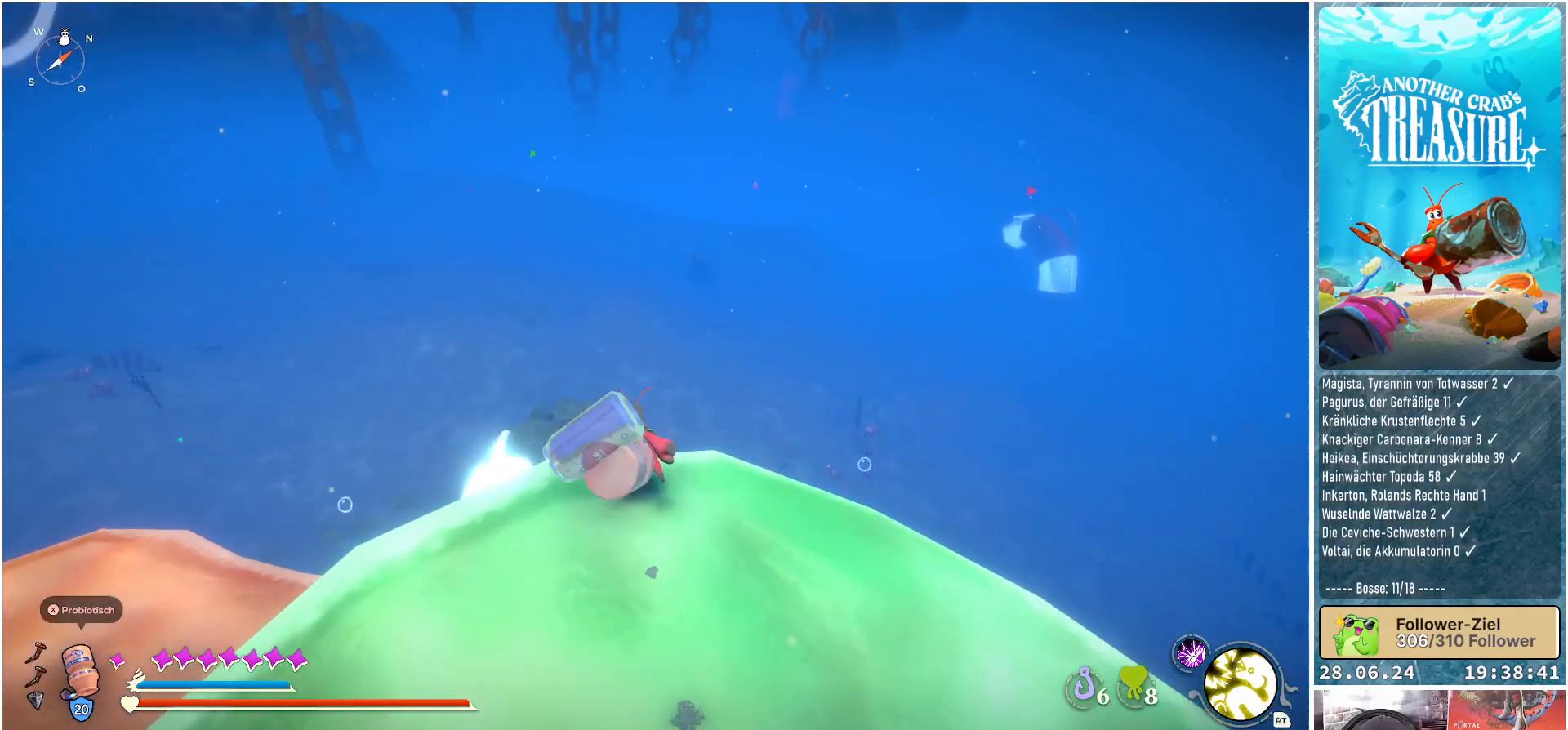
{"buttons": ["A", "B"], "left_stick": "up", "right_stick": "center", "events": [[33, "A", "down"]]}
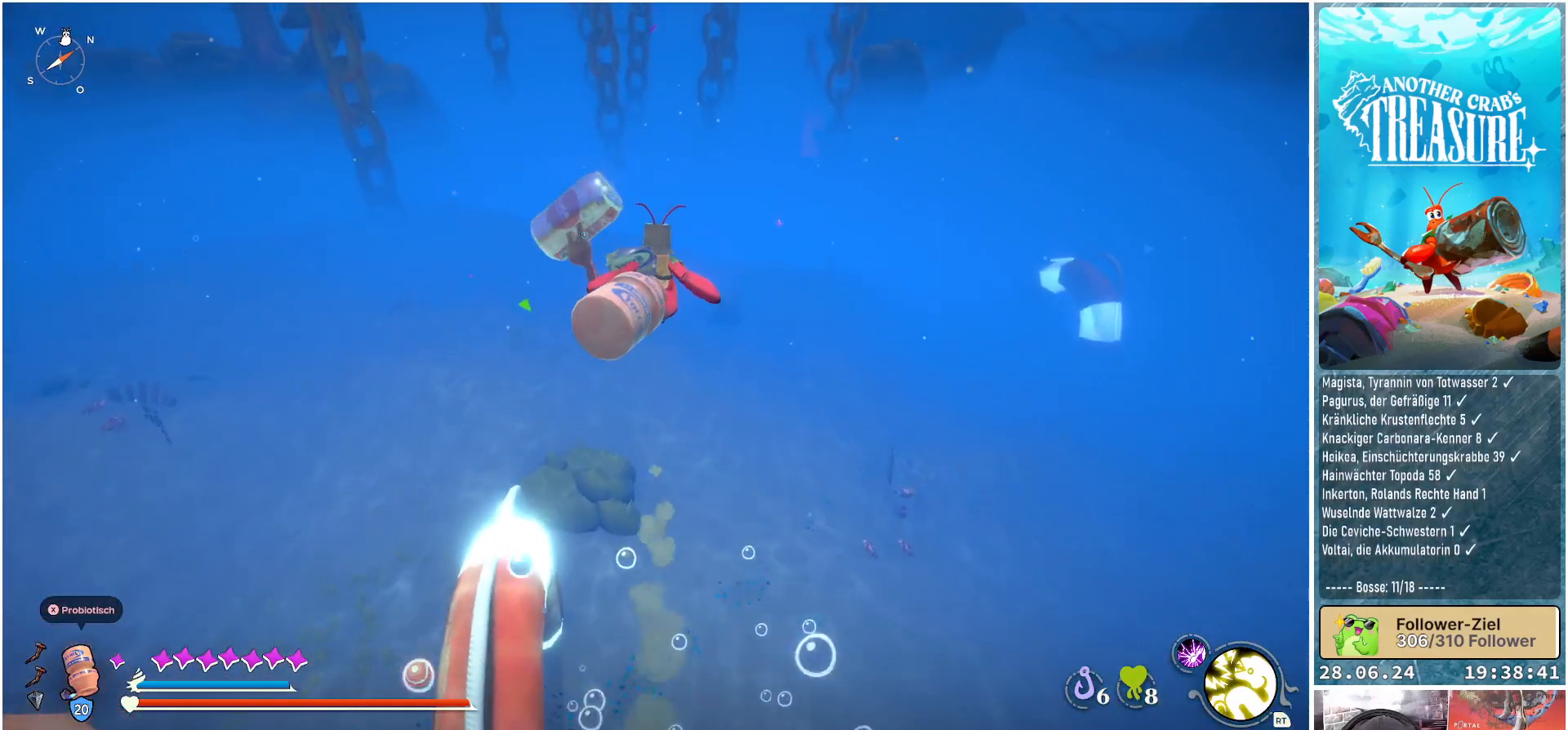
{"buttons": ["B"], "left_stick": "up", "right_stick": "center", "events": [[150, "A", "up"]]}
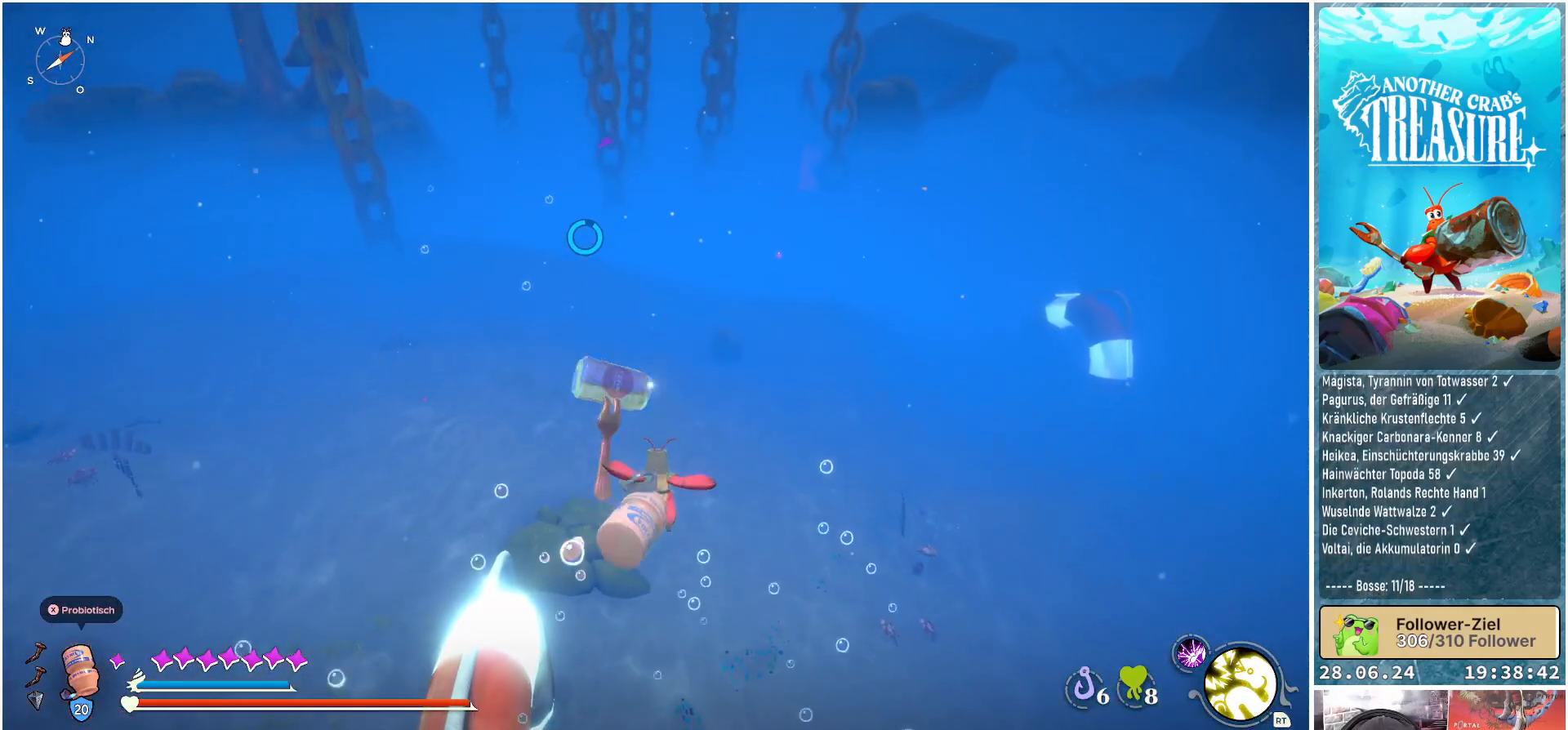
{"buttons": ["B"], "left_stick": "up-left", "right_stick": "center", "events": [[17, "left_stick", "up-left"]]}
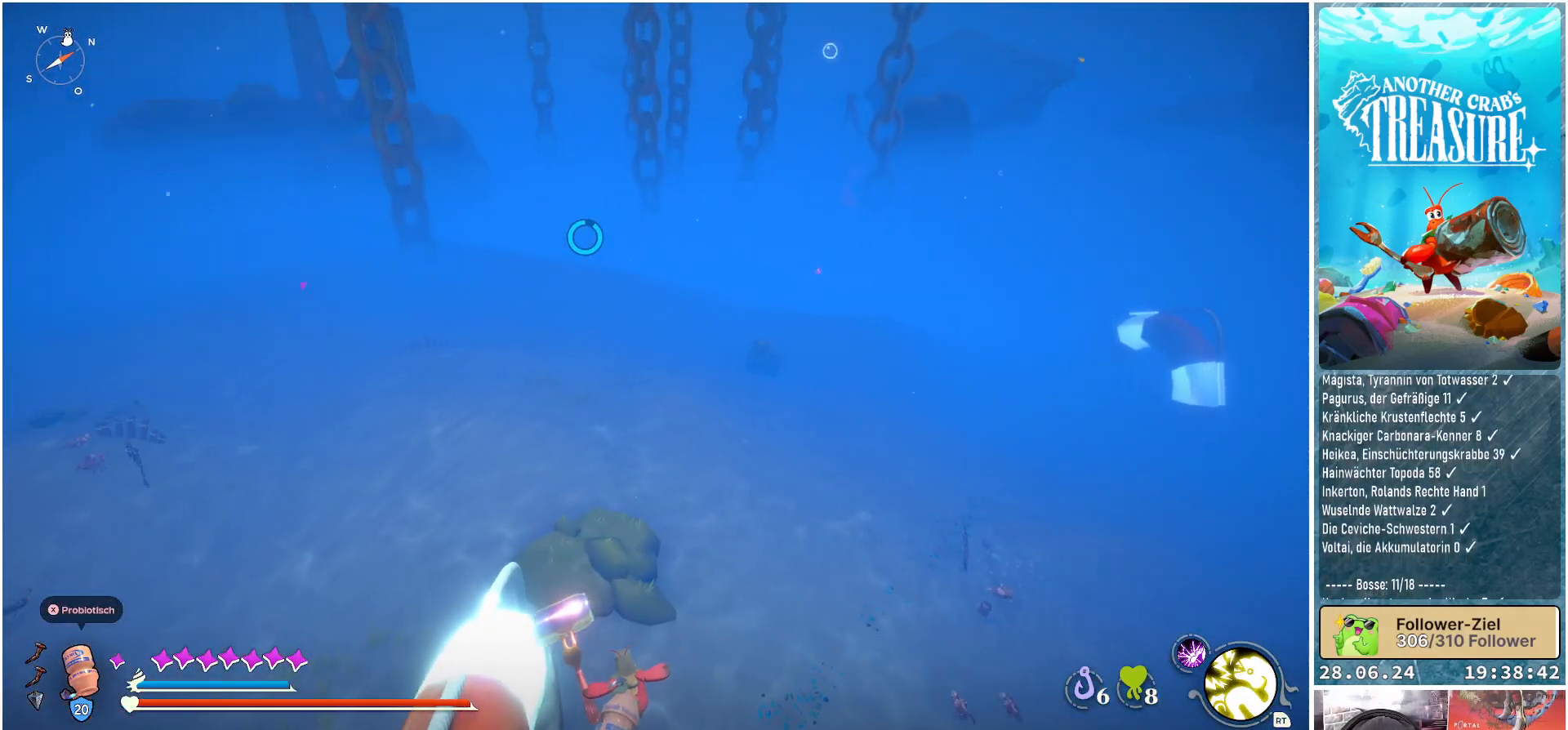
{"buttons": ["A", "B"], "left_stick": "up-left", "right_stick": "center", "events": [[83, "A", "down"]]}
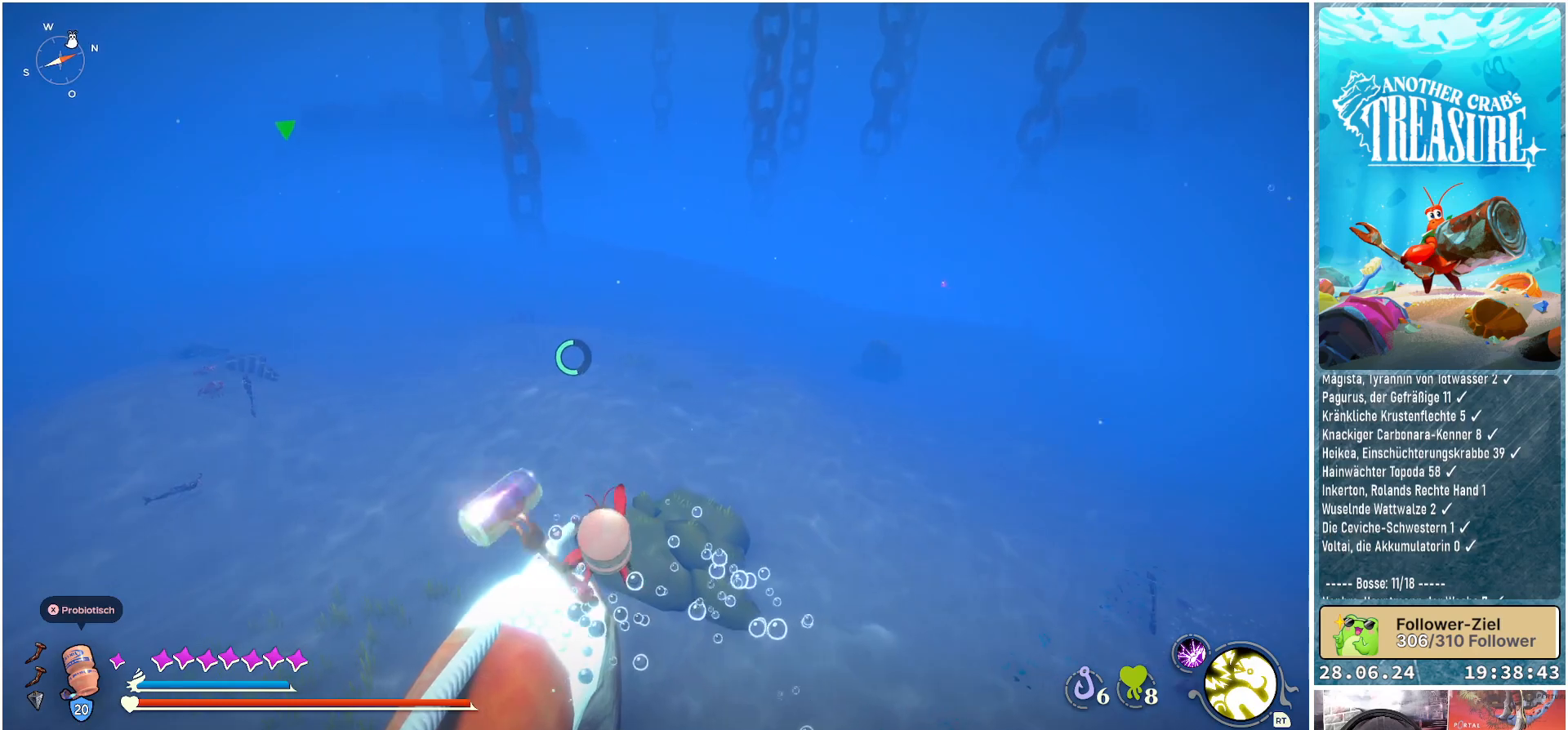
{"buttons": [], "left_stick": "up", "right_stick": "center", "events": [[283, "A", "up"], [383, "B", "up"], [450, "left_stick", "up"]]}
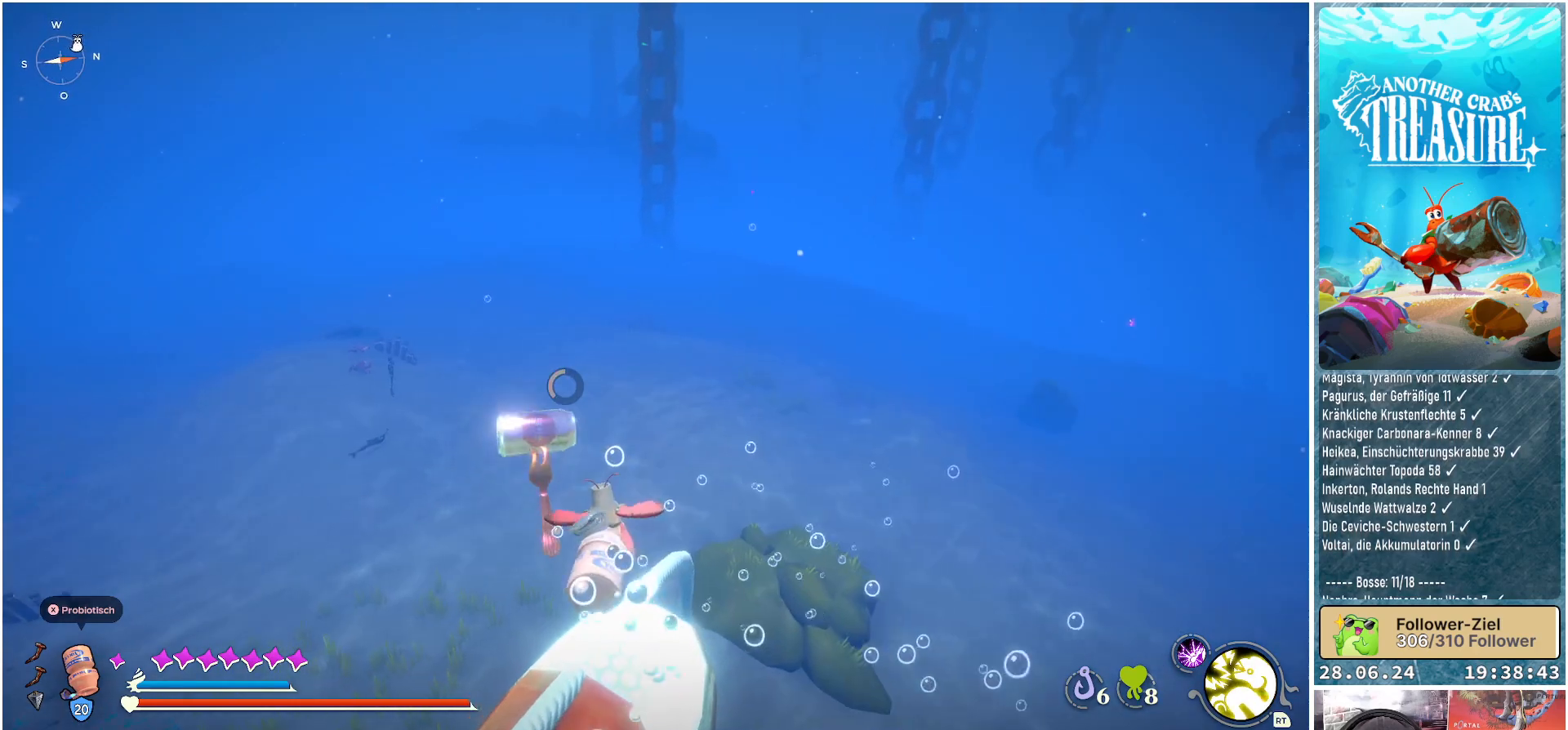
{"buttons": [], "left_stick": "center", "right_stick": "down-right", "events": [[133, "right_stick", "down-right"], [283, "left_stick", "up-right"], [400, "left_stick", "center"]]}
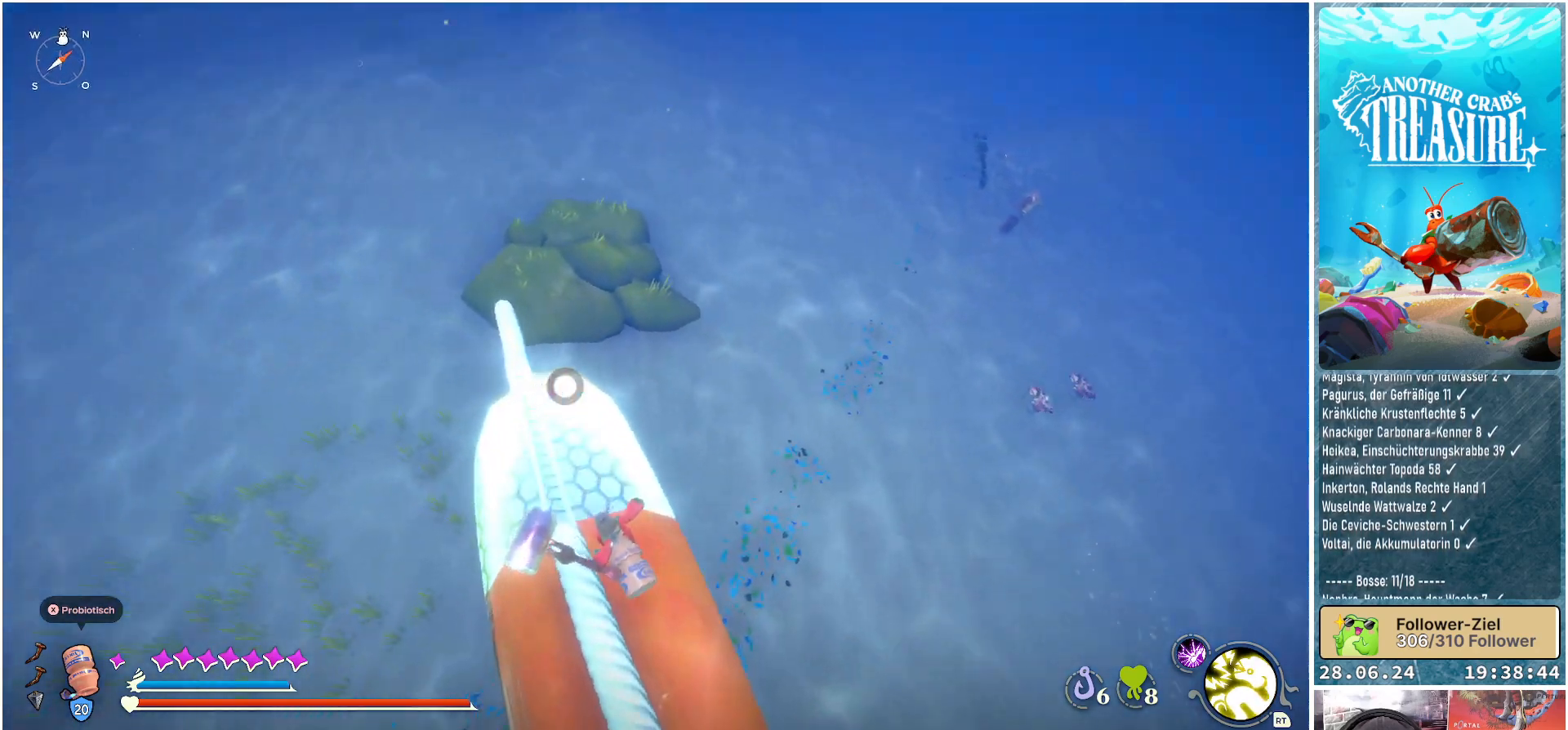
{"buttons": [], "left_stick": "center", "right_stick": "right", "events": [[250, "right_stick", "right"]]}
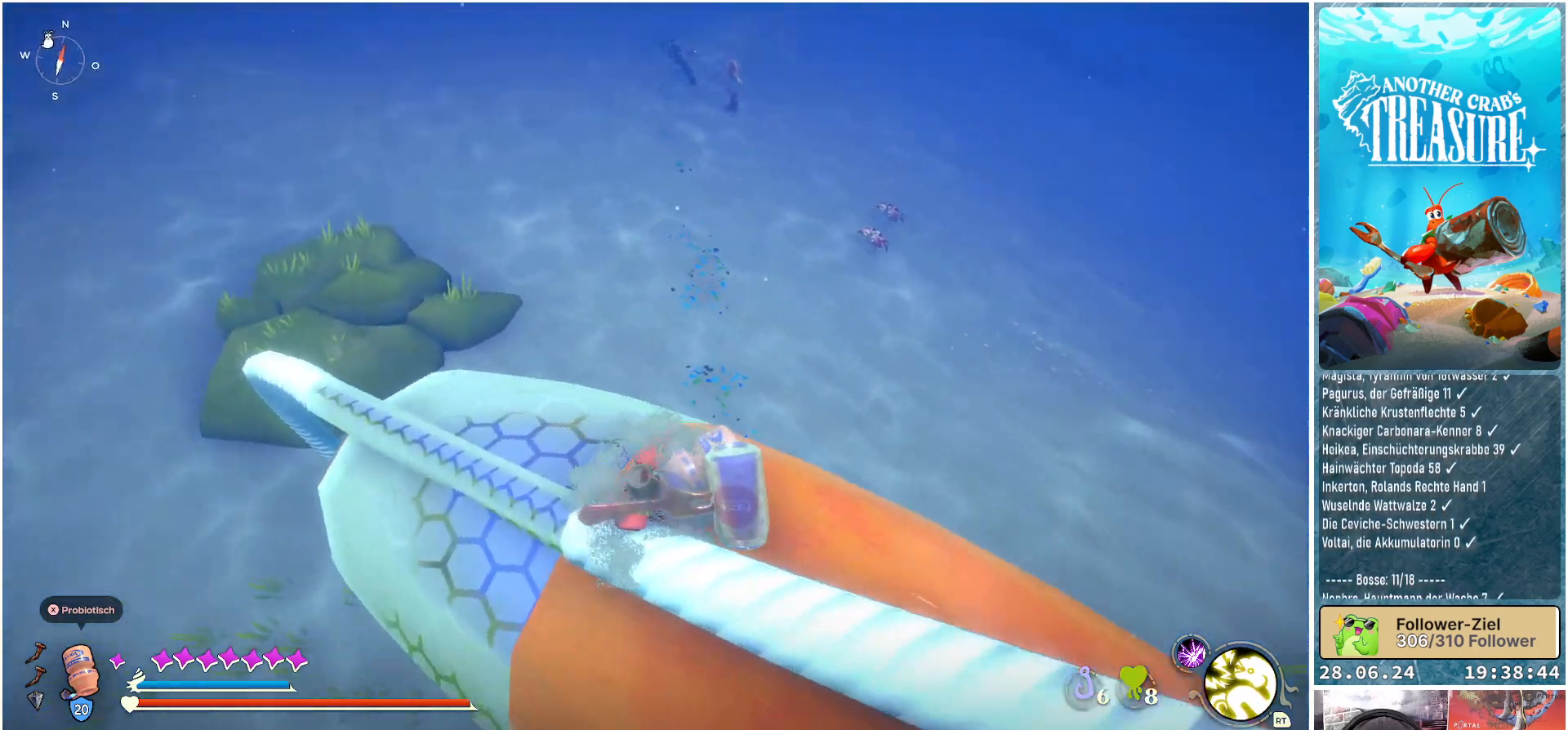
{"buttons": [], "left_stick": "center", "right_stick": "center", "events": [[117, "right_stick", "center"]]}
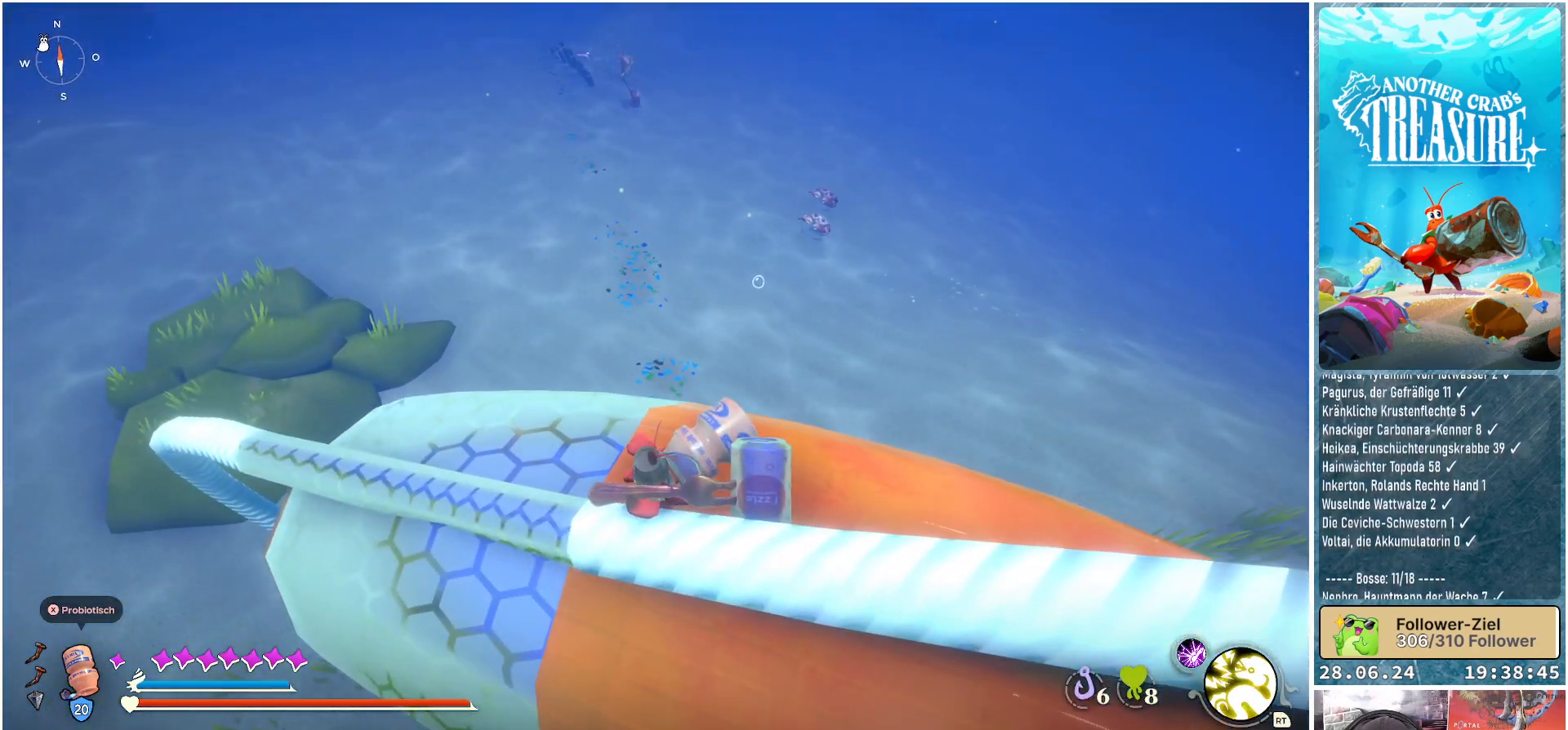
{"buttons": [], "left_stick": "center", "right_stick": "right", "events": [[367, "right_stick", "right"]]}
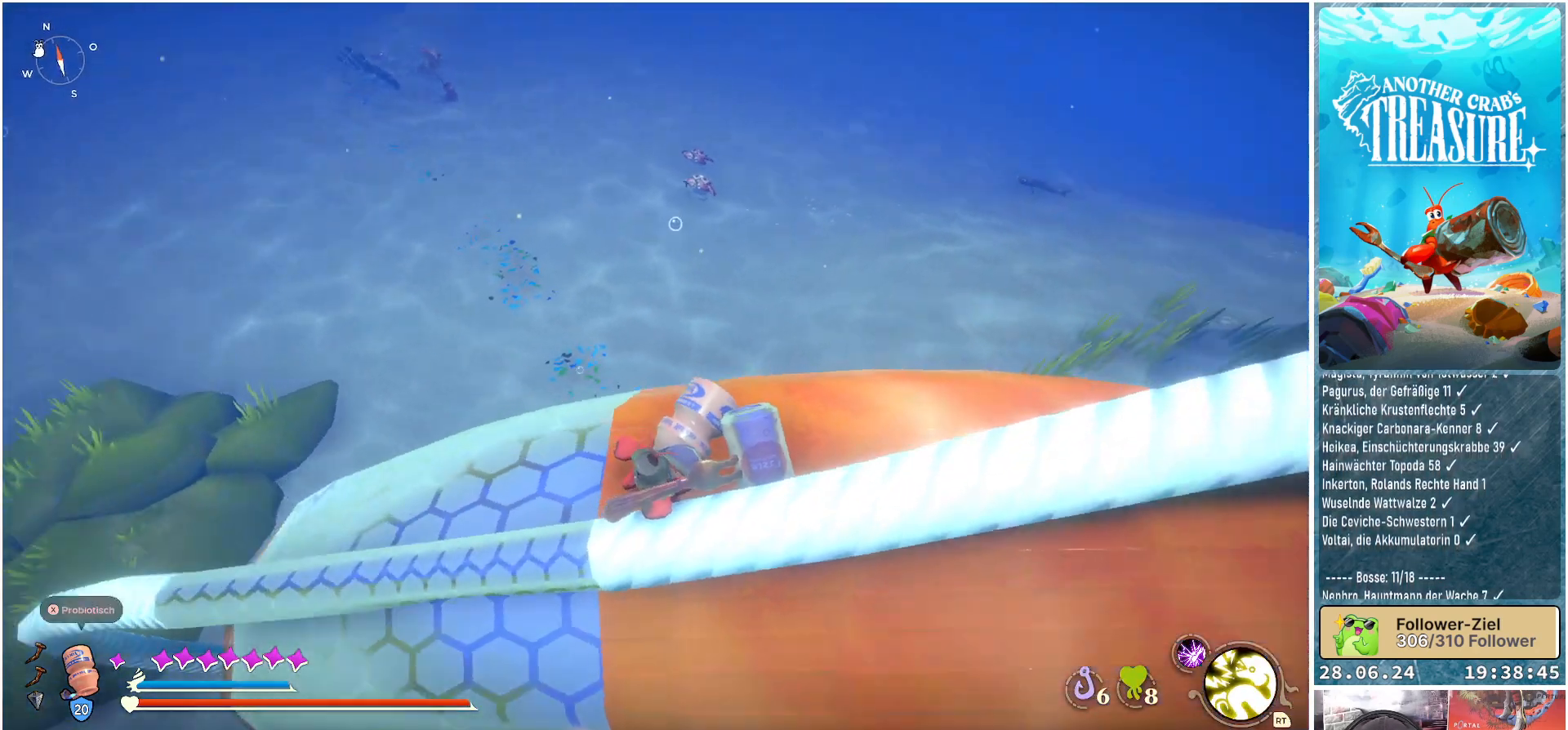
{"buttons": [], "left_stick": "center", "right_stick": "center", "events": [[317, "right_stick", "up-right"], [467, "right_stick", "center"]]}
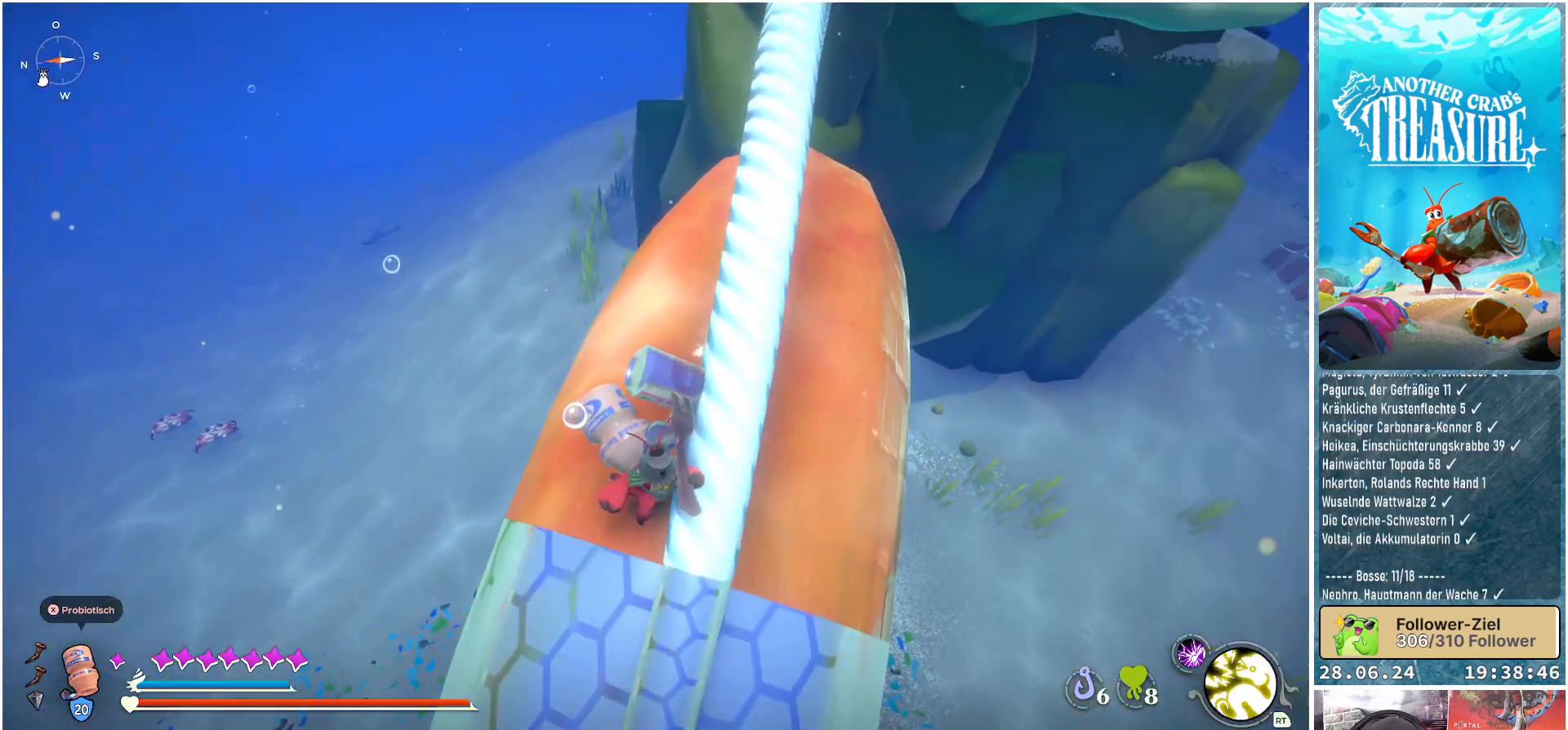
{"buttons": [], "left_stick": "center", "right_stick": "left", "events": [[433, "right_stick", "left"]]}
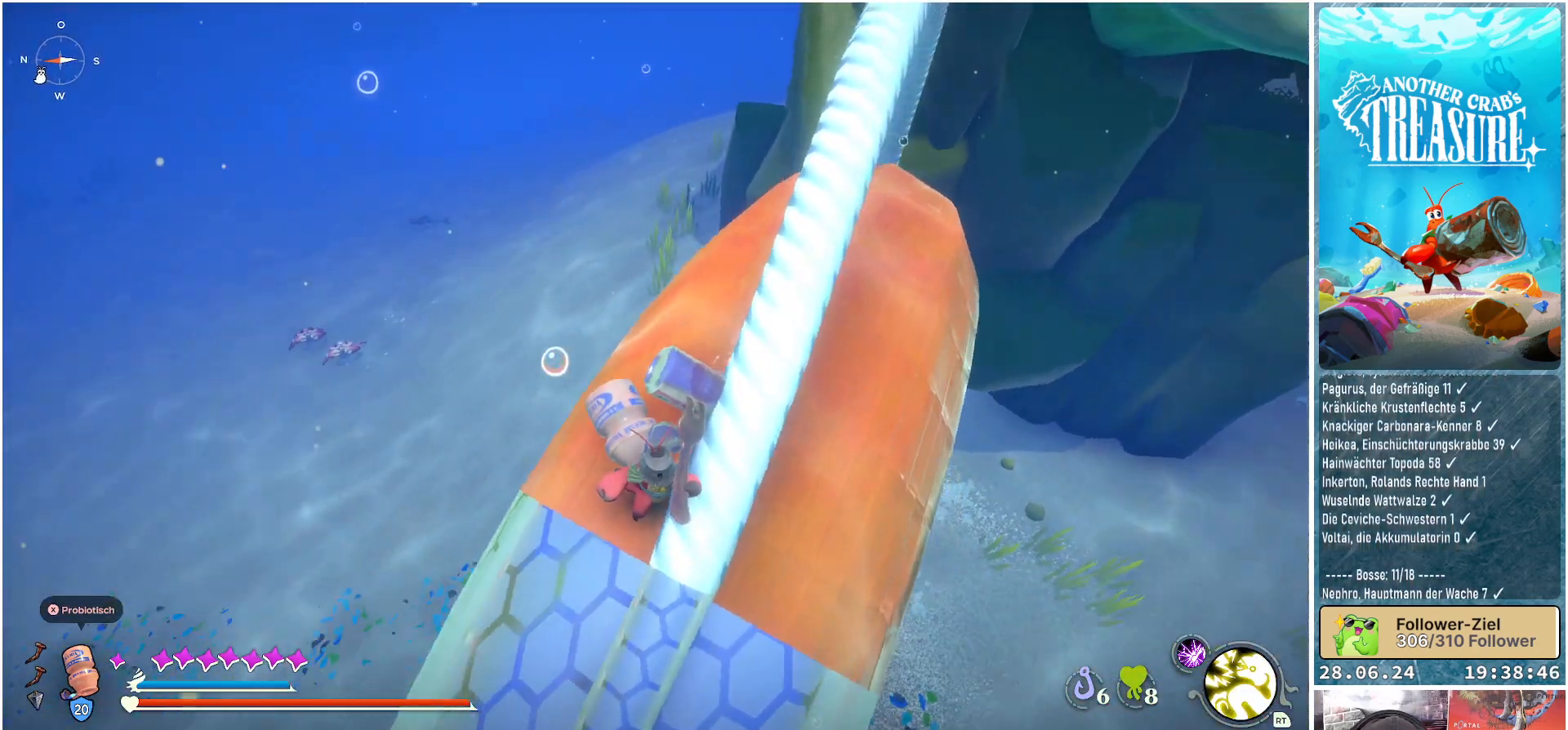
{"buttons": [], "left_stick": "up-left", "right_stick": "left", "events": [[283, "left_stick", "up-left"]]}
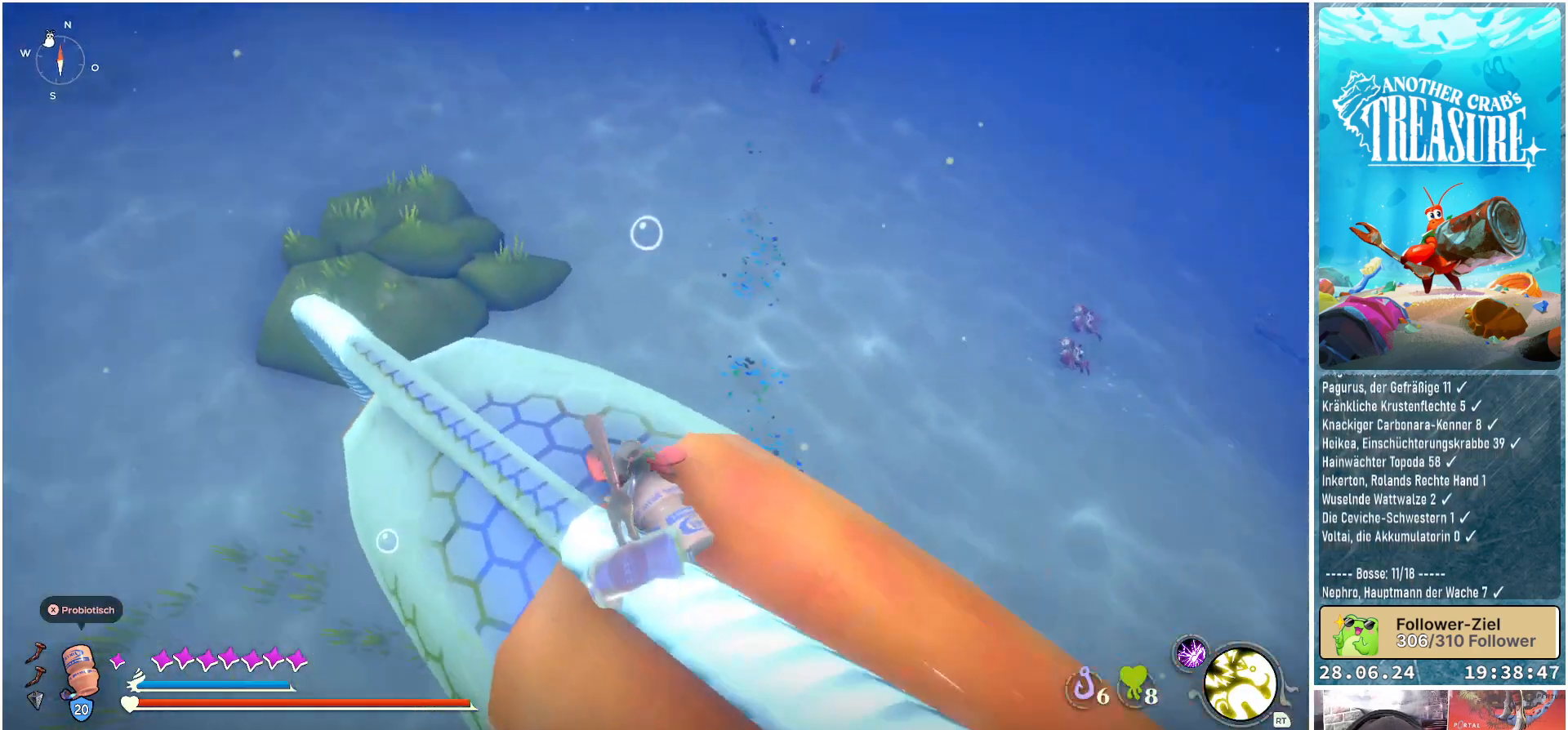
{"buttons": ["B"], "left_stick": "up", "right_stick": "center", "events": [[200, "right_stick", "center"], [333, "left_stick", "up"], [367, "B", "down"]]}
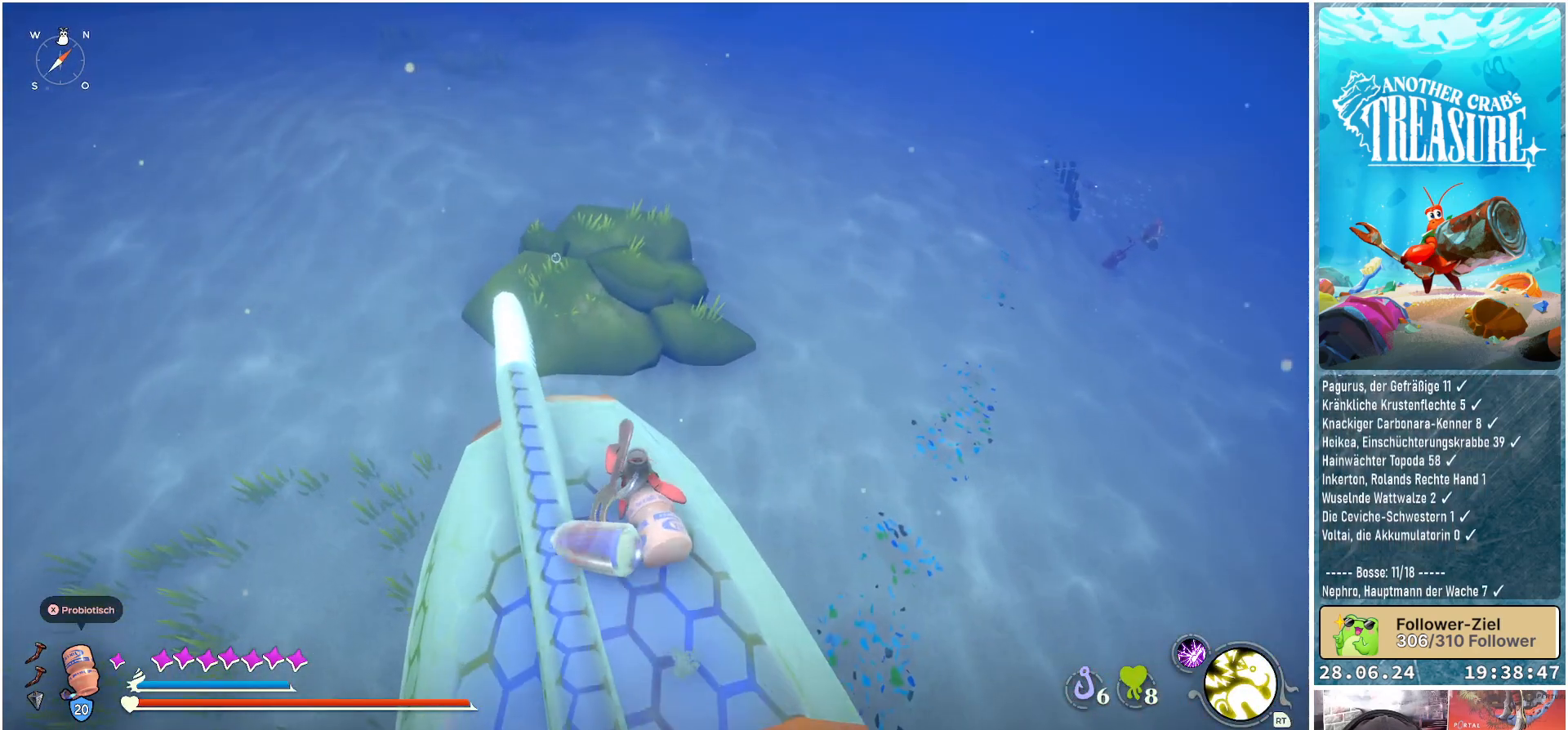
{"buttons": ["A", "B"], "left_stick": "up", "right_stick": "center", "events": [[417, "A", "down"]]}
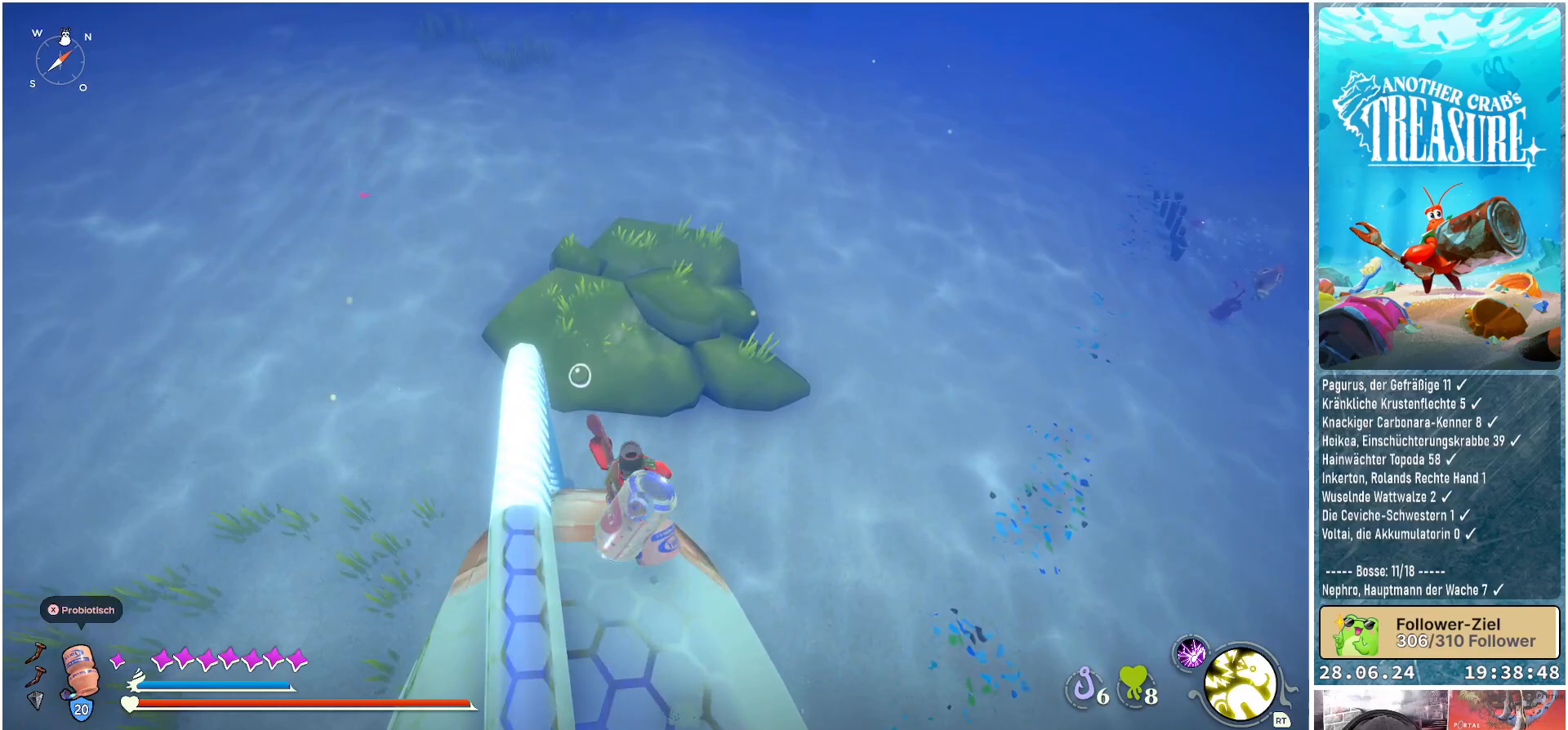
{"buttons": ["A", "B"], "left_stick": "up", "right_stick": "center", "events": []}
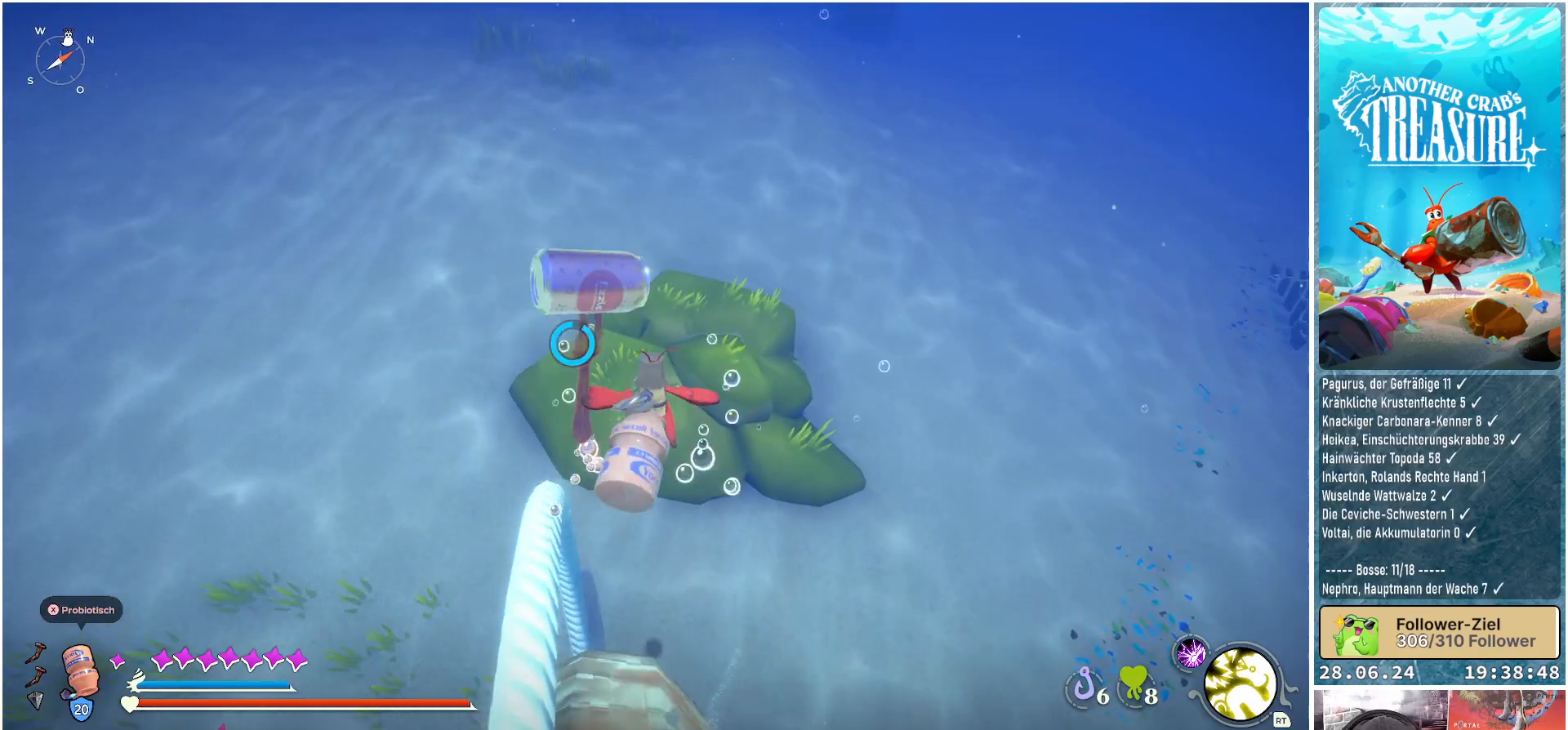
{"buttons": ["A", "B"], "left_stick": "up", "right_stick": "center", "events": []}
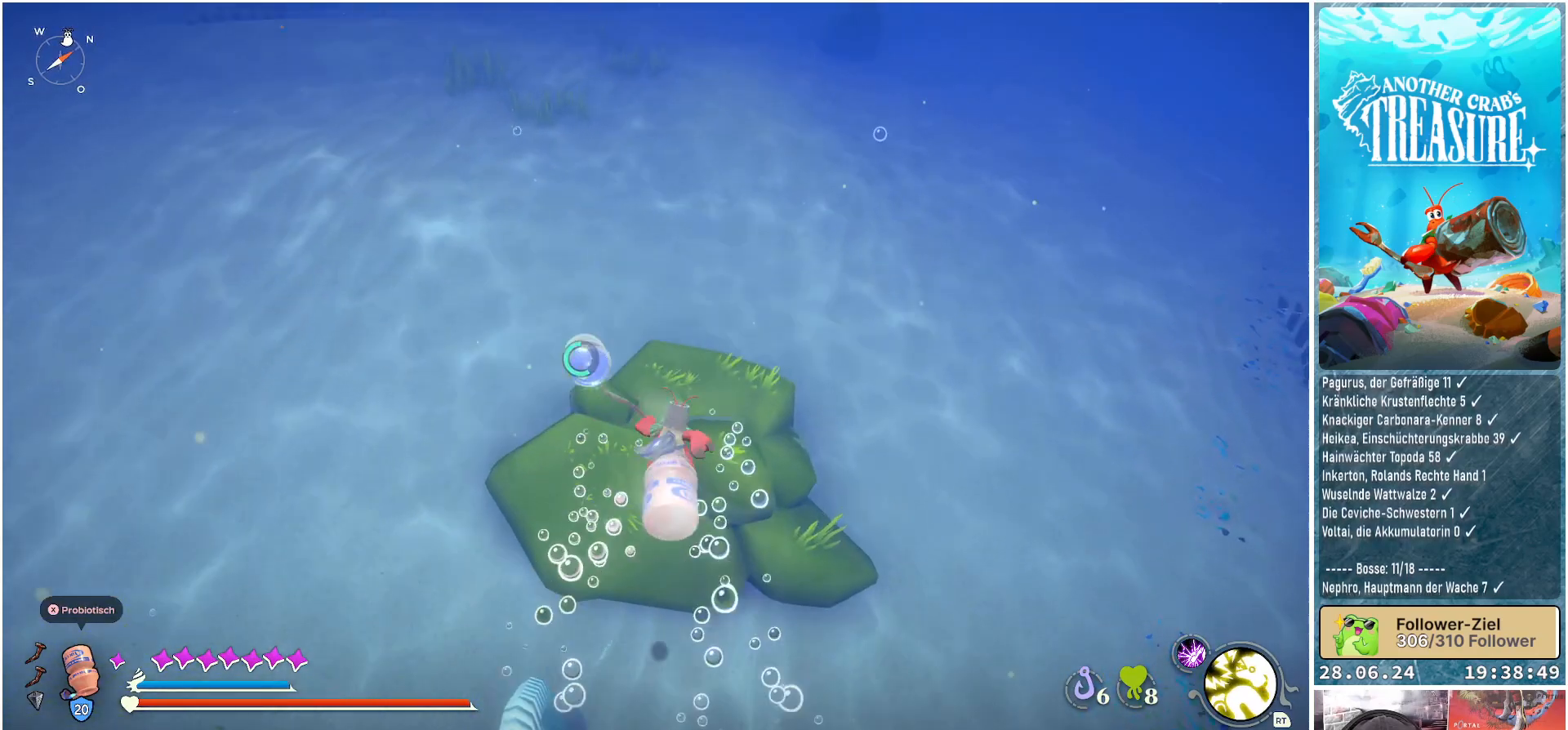
{"buttons": ["B"], "left_stick": "up", "right_stick": "center", "events": [[483, "A", "up"]]}